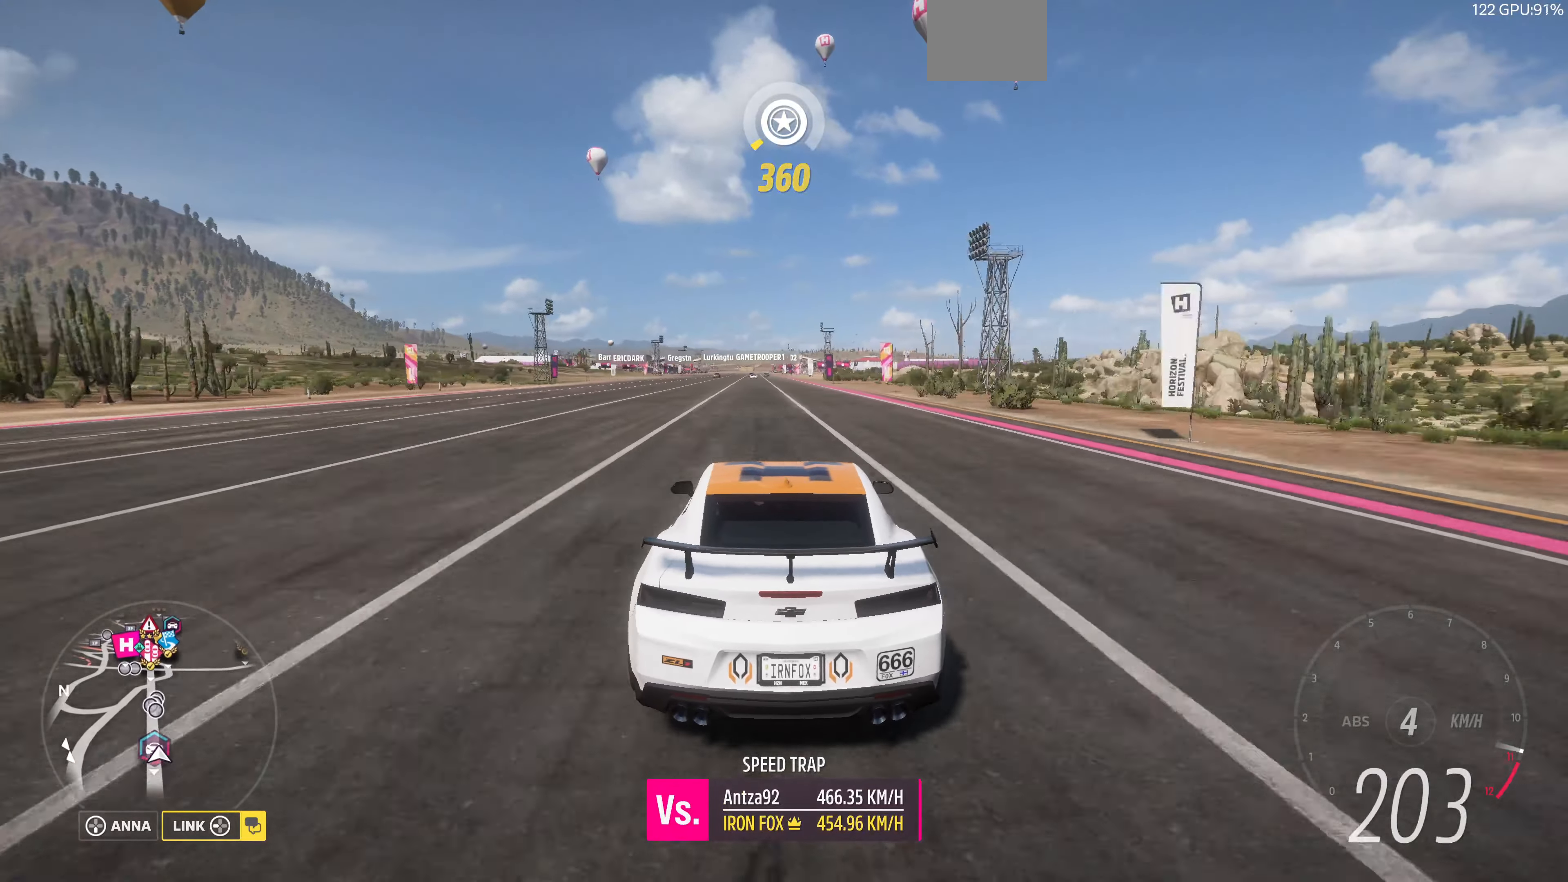
Gameplay with a controller (PlayStation layout); each line is a JSON object with the inputs held at the frame after it. "events" lists button and stick changes between this image and that frame as [ms after this image, input, new state], when the widget could be followed in between.
{"buttons": ["R2", "R3"], "left_stick": "center", "right_stick": "center", "events": [[100, "left_stick", "center"], [267, "left_stick", "left"], [467, "left_stick", "center"]]}
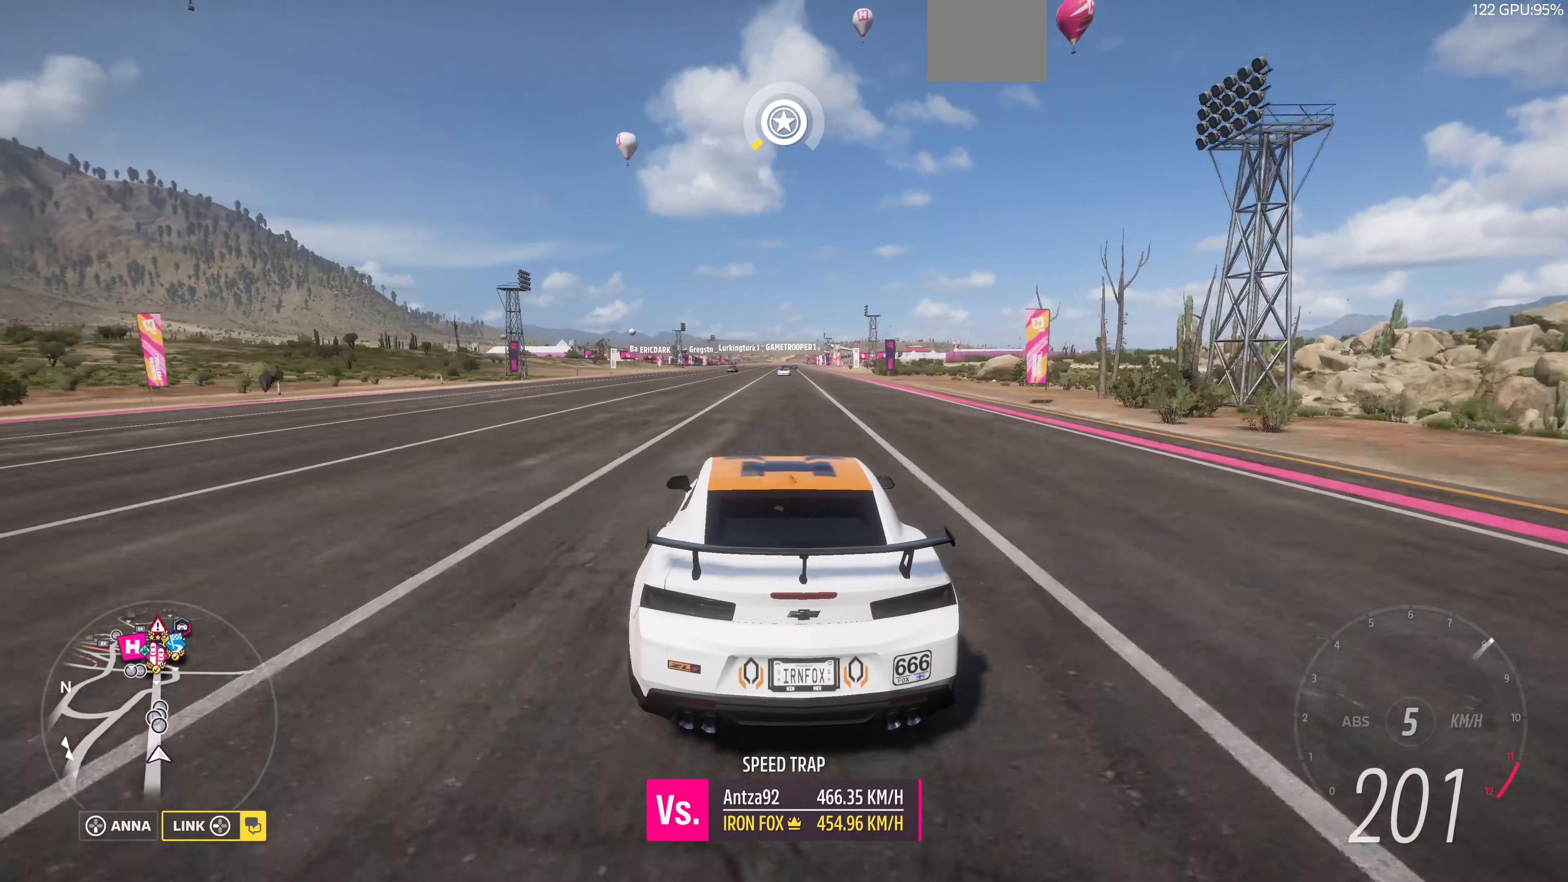
{"buttons": ["R2", "R3"], "left_stick": "center", "right_stick": "center", "events": [[133, "left_stick", "left"], [267, "left_stick", "center"]]}
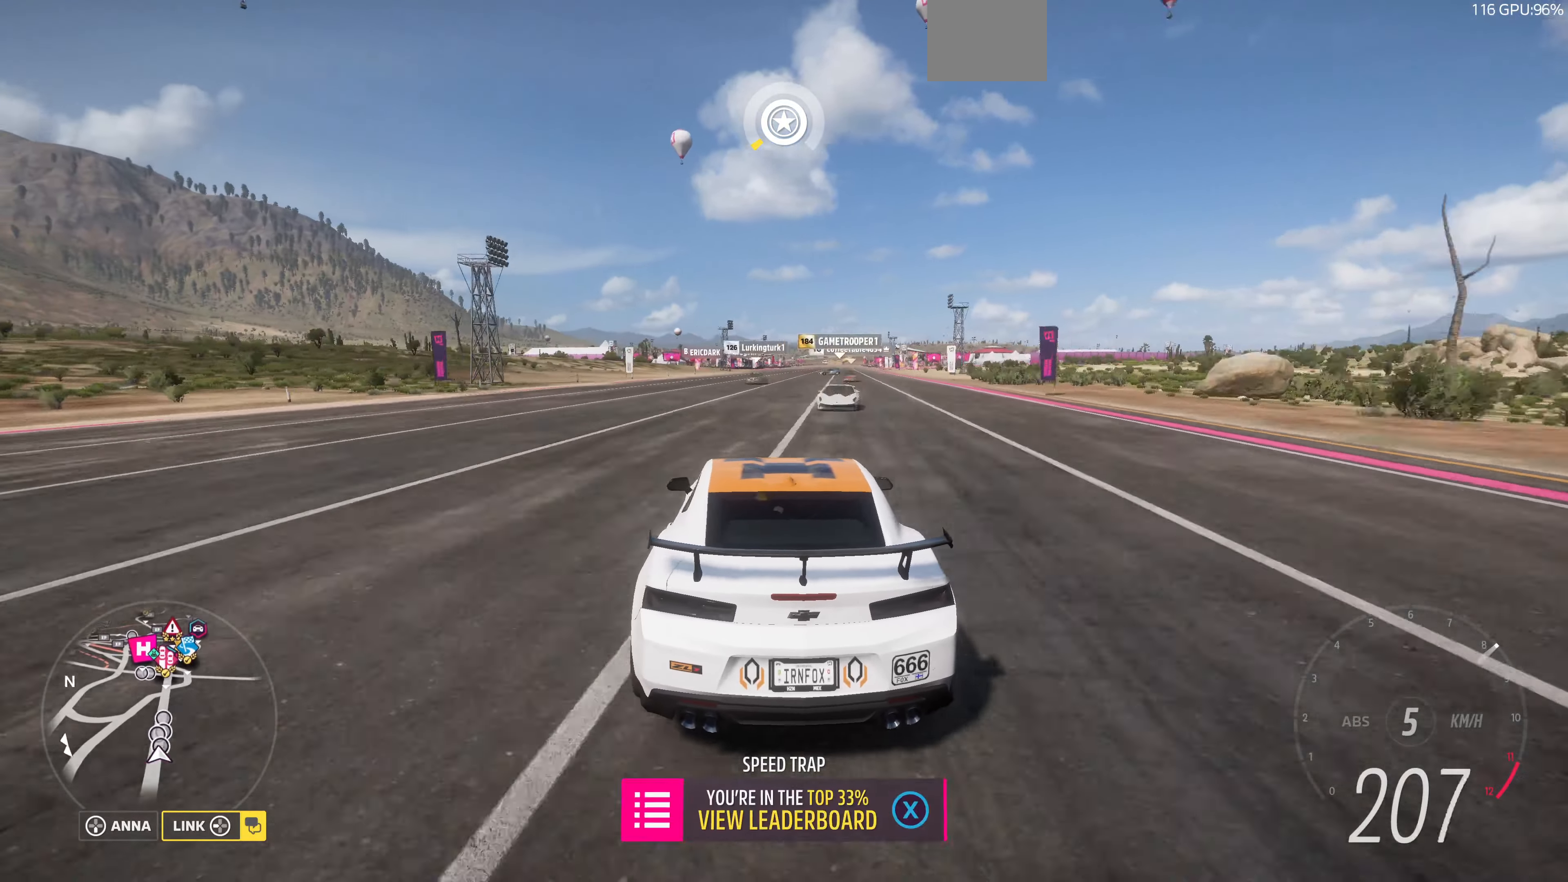
{"buttons": ["R2", "R3"], "left_stick": "right", "right_stick": "center", "events": [[100, "left_stick", "right"], [300, "left_stick", "center"], [500, "left_stick", "right"]]}
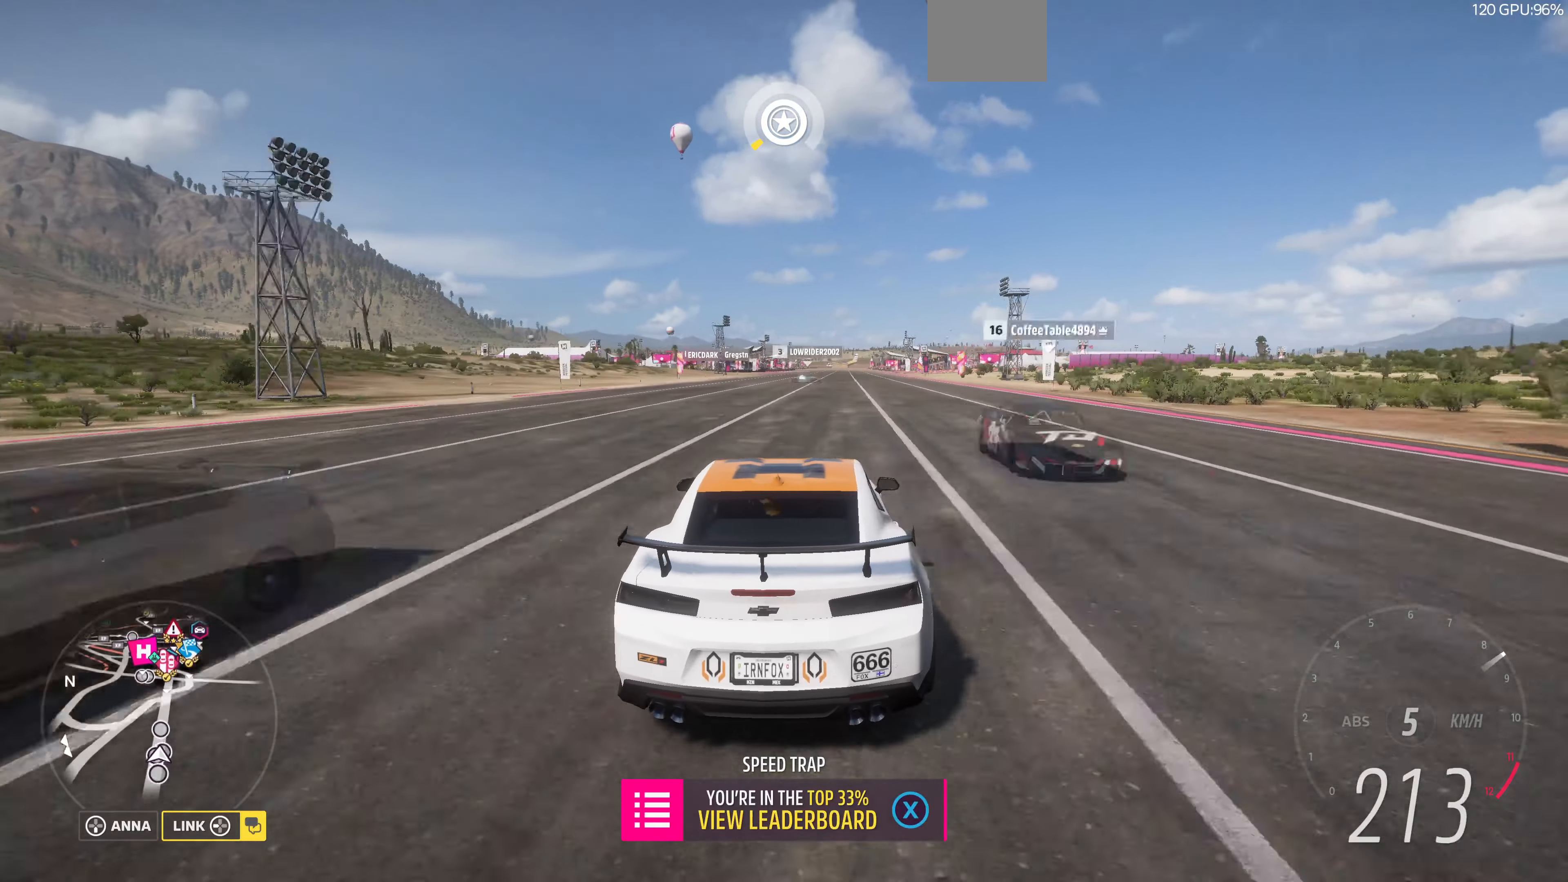
{"buttons": ["R2", "R3"], "left_stick": "left", "right_stick": "center", "events": [[133, "left_stick", "center"], [200, "left_stick", "left"]]}
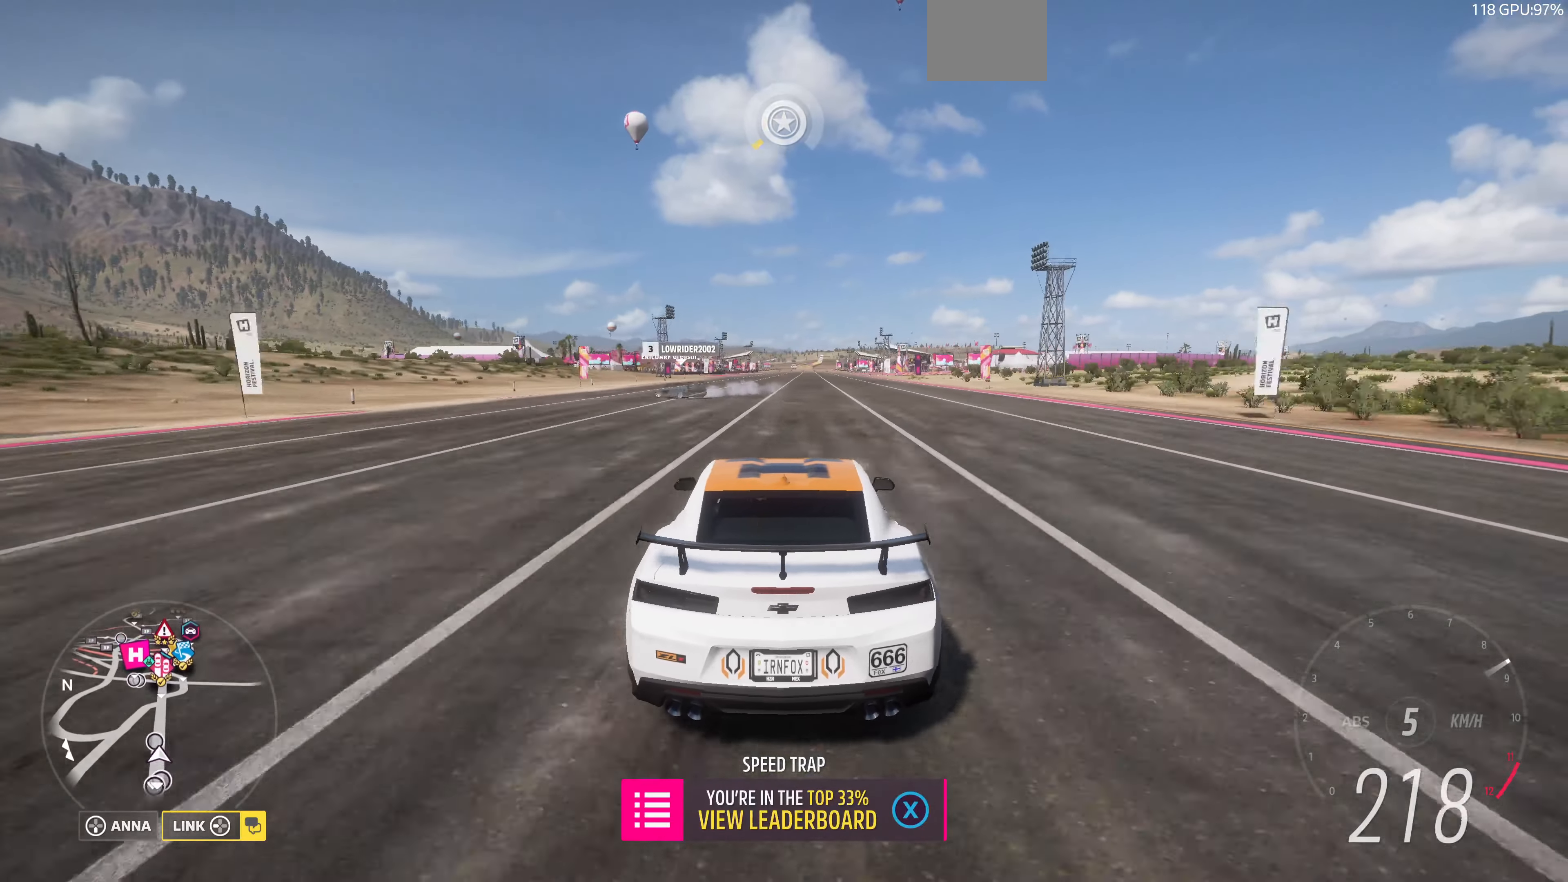
{"buttons": ["R2", "R3"], "left_stick": "center", "right_stick": "center", "events": [[67, "left_stick", "center"]]}
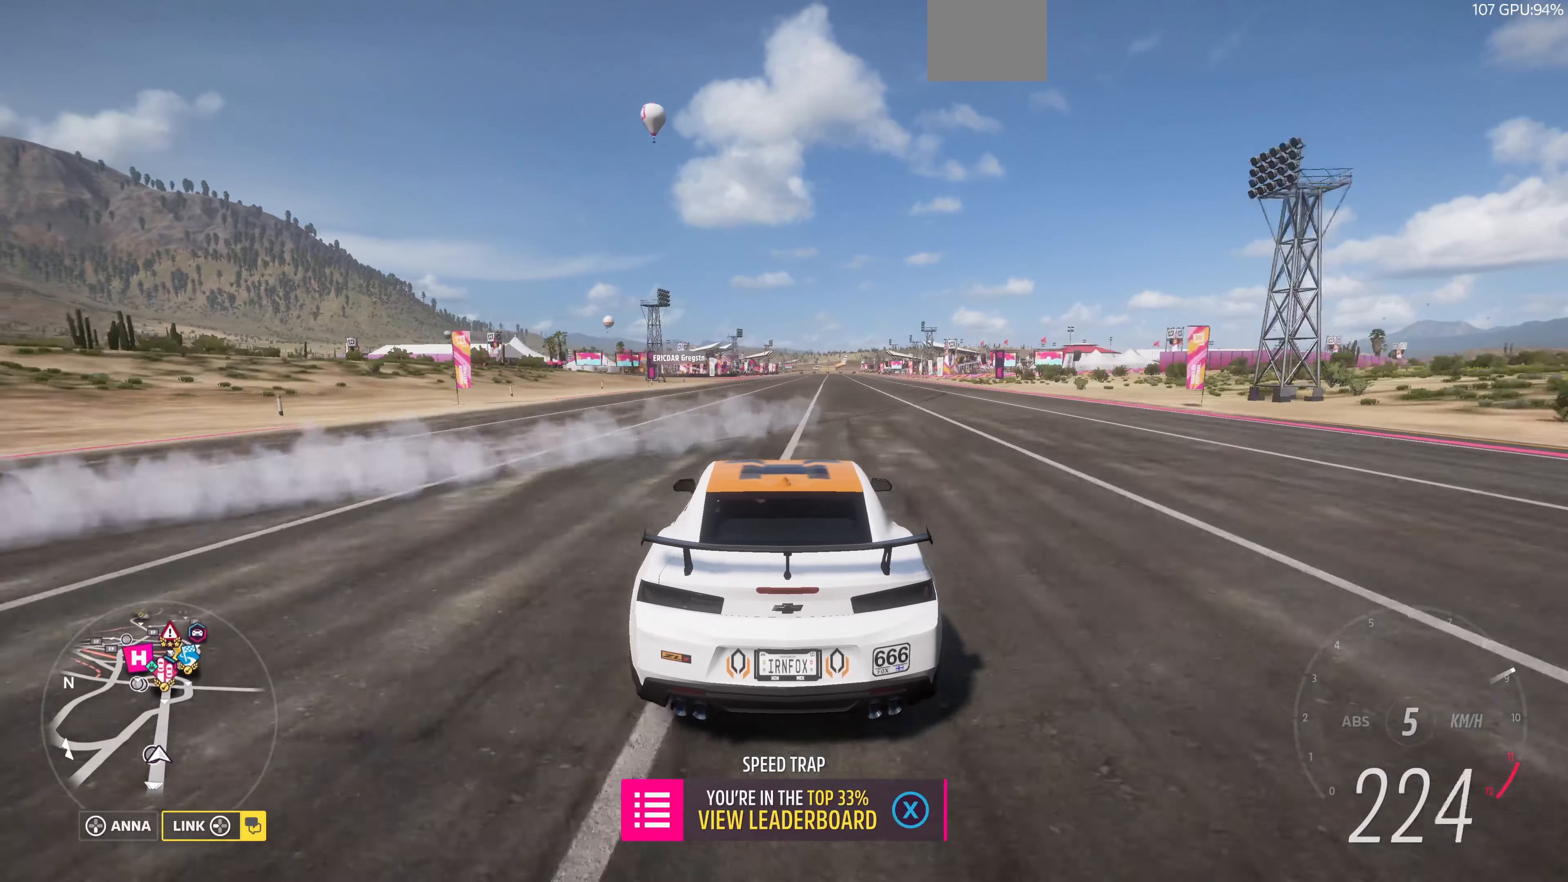
{"buttons": ["R2", "R3"], "left_stick": "center", "right_stick": "center", "events": [[167, "left_stick", "right"], [333, "left_stick", "center"]]}
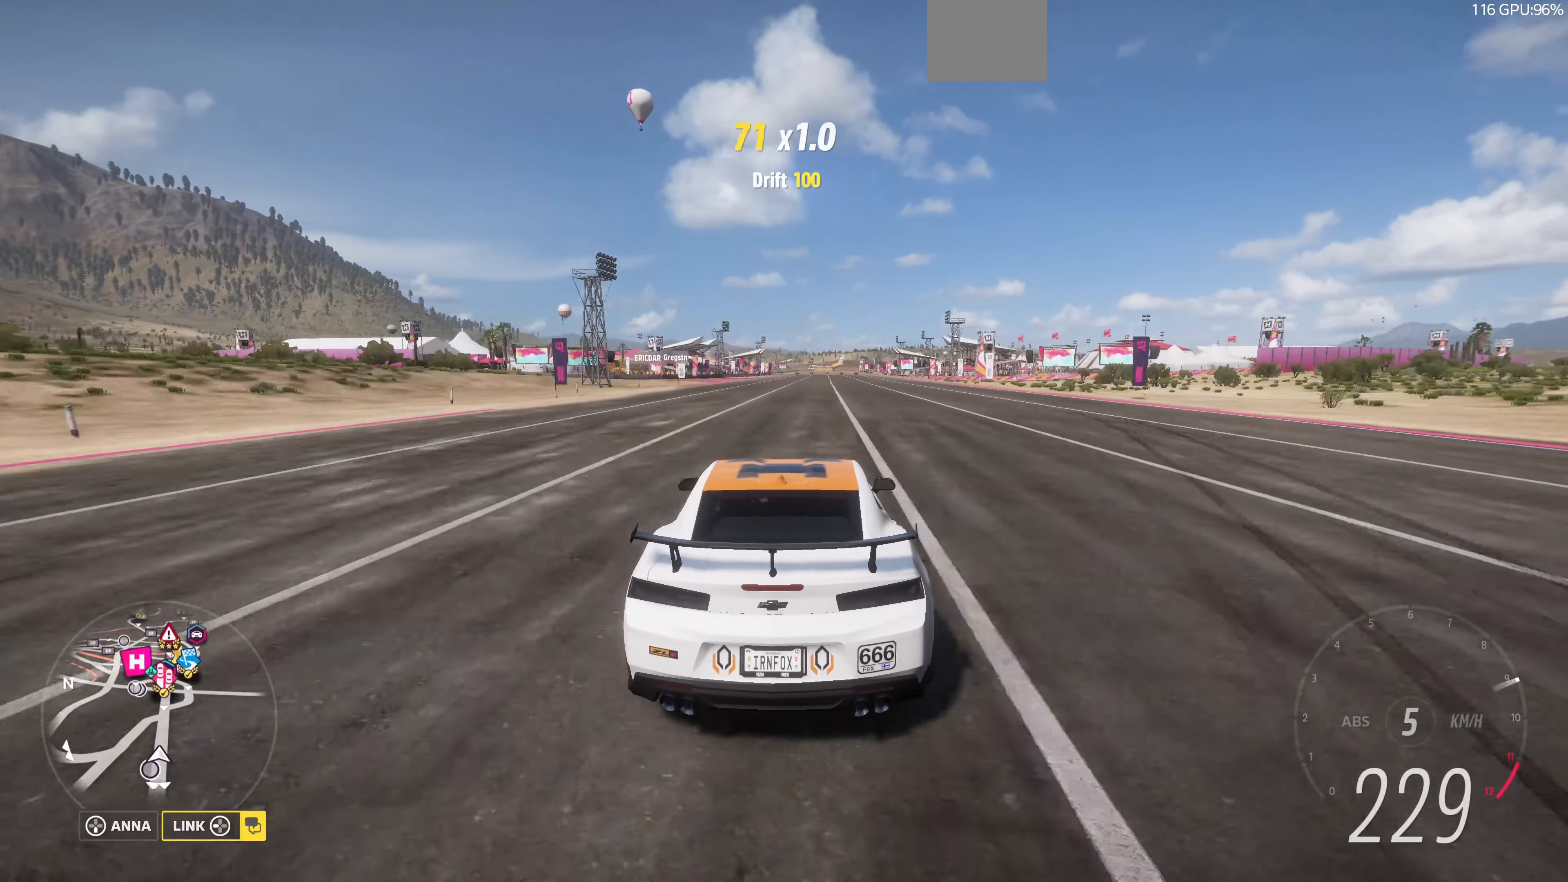
{"buttons": ["R2", "R3"], "left_stick": "center", "right_stick": "down", "events": [[233, "right_stick", "down"]]}
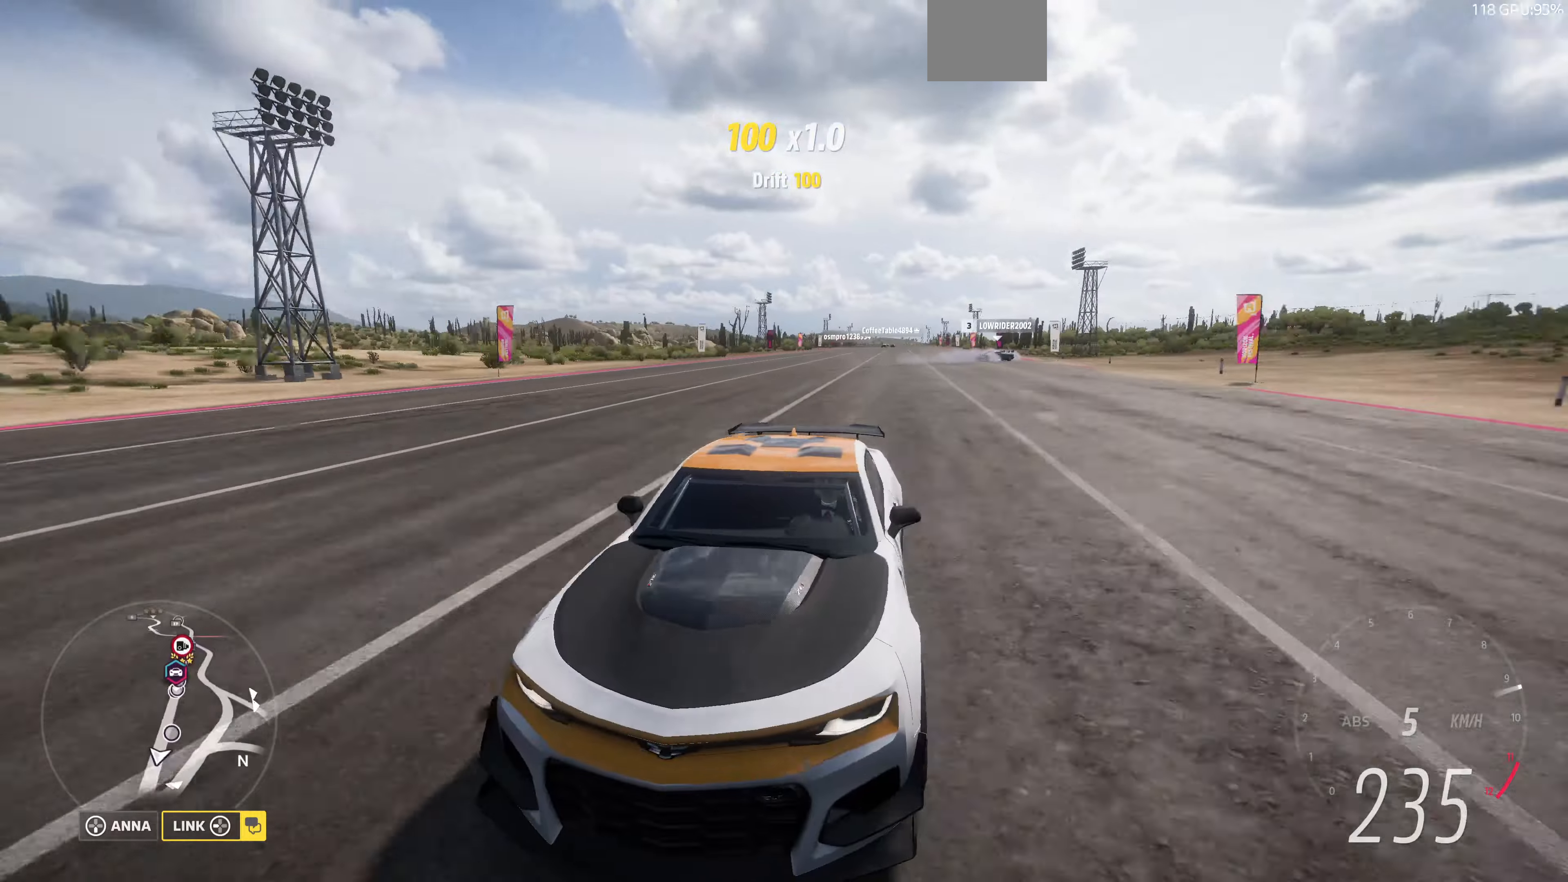
{"buttons": ["R2"], "left_stick": "center", "right_stick": "center", "events": [[33, "left_stick", "right"], [166, "left_stick", "center"], [233, "R3", "up"], [300, "right_stick", "center"]]}
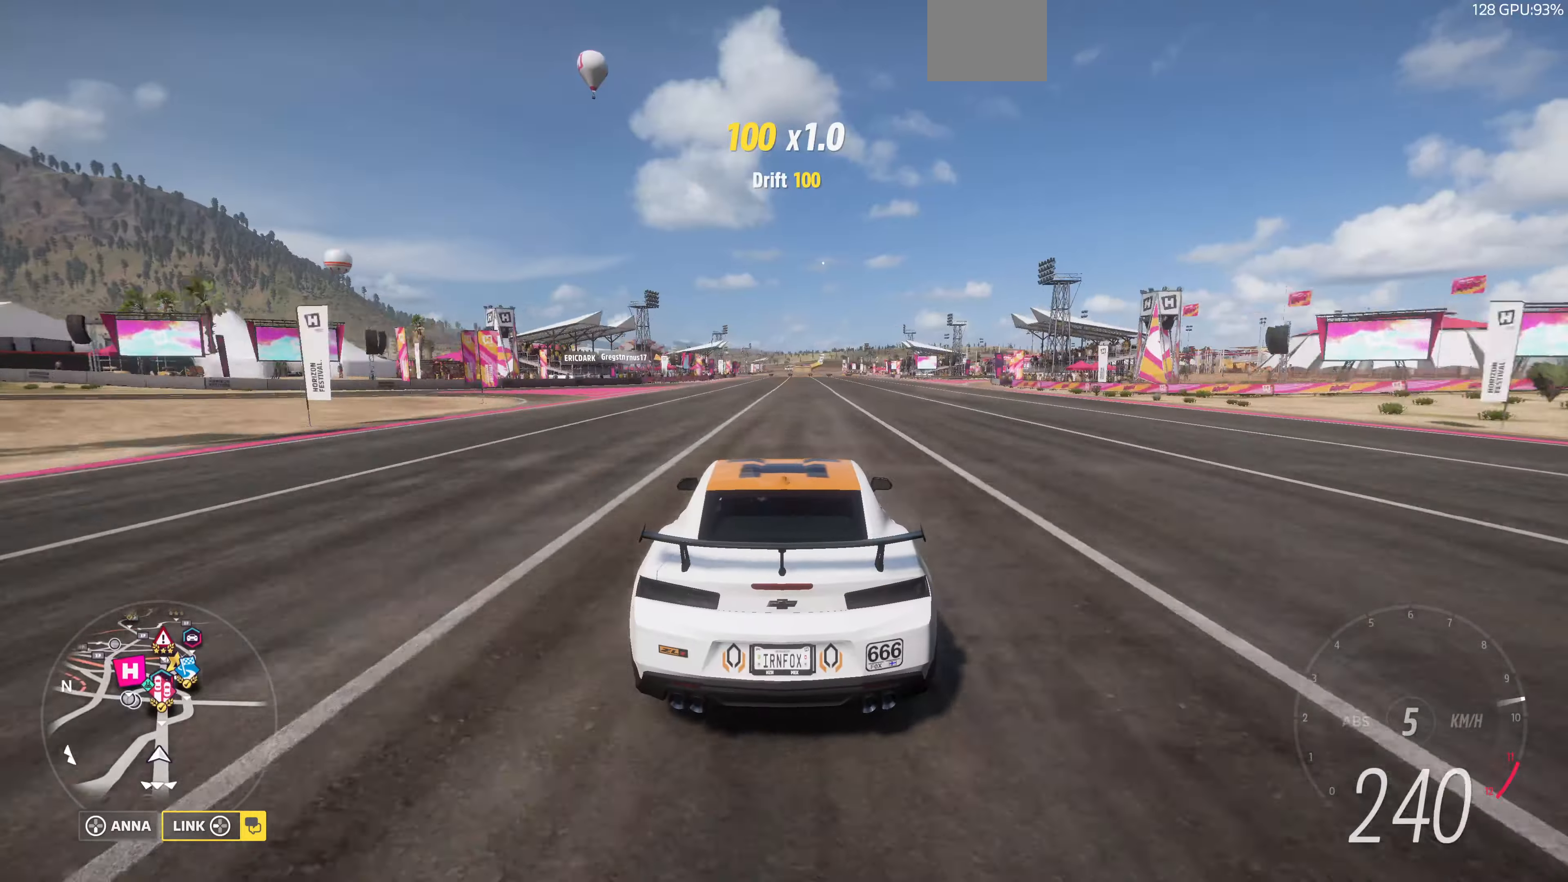
{"buttons": [], "left_stick": "center", "right_stick": "center", "events": [[266, "left_stick", "right"], [433, "R2", "up"], [433, "left_stick", "center"]]}
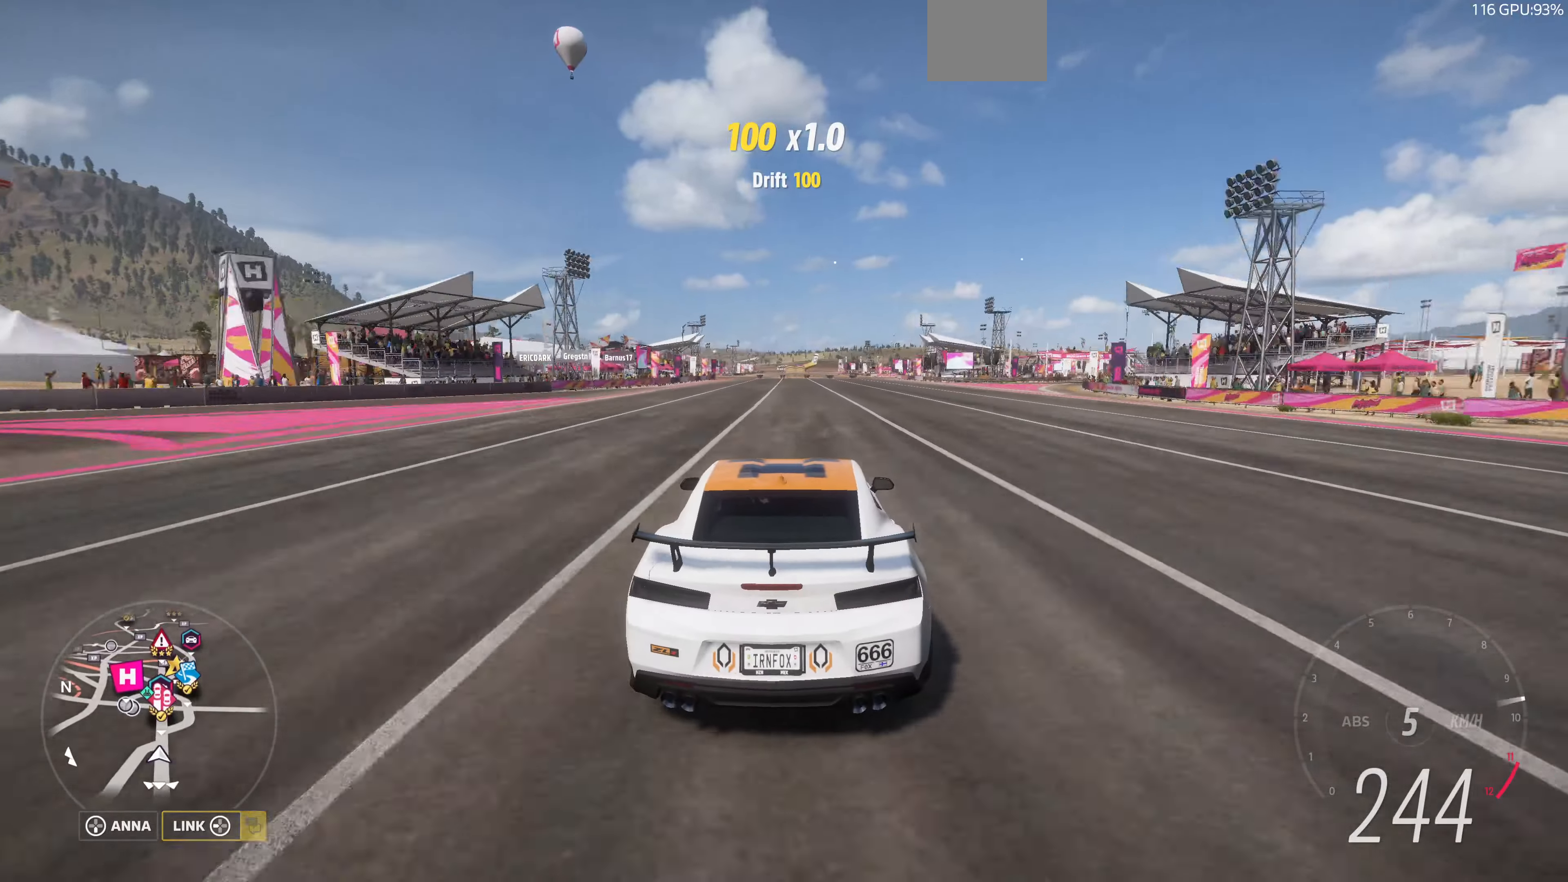
{"buttons": ["L2"], "left_stick": "right", "right_stick": "up", "events": [[333, "L2", "down"], [333, "right_stick", "up"], [400, "left_stick", "right"]]}
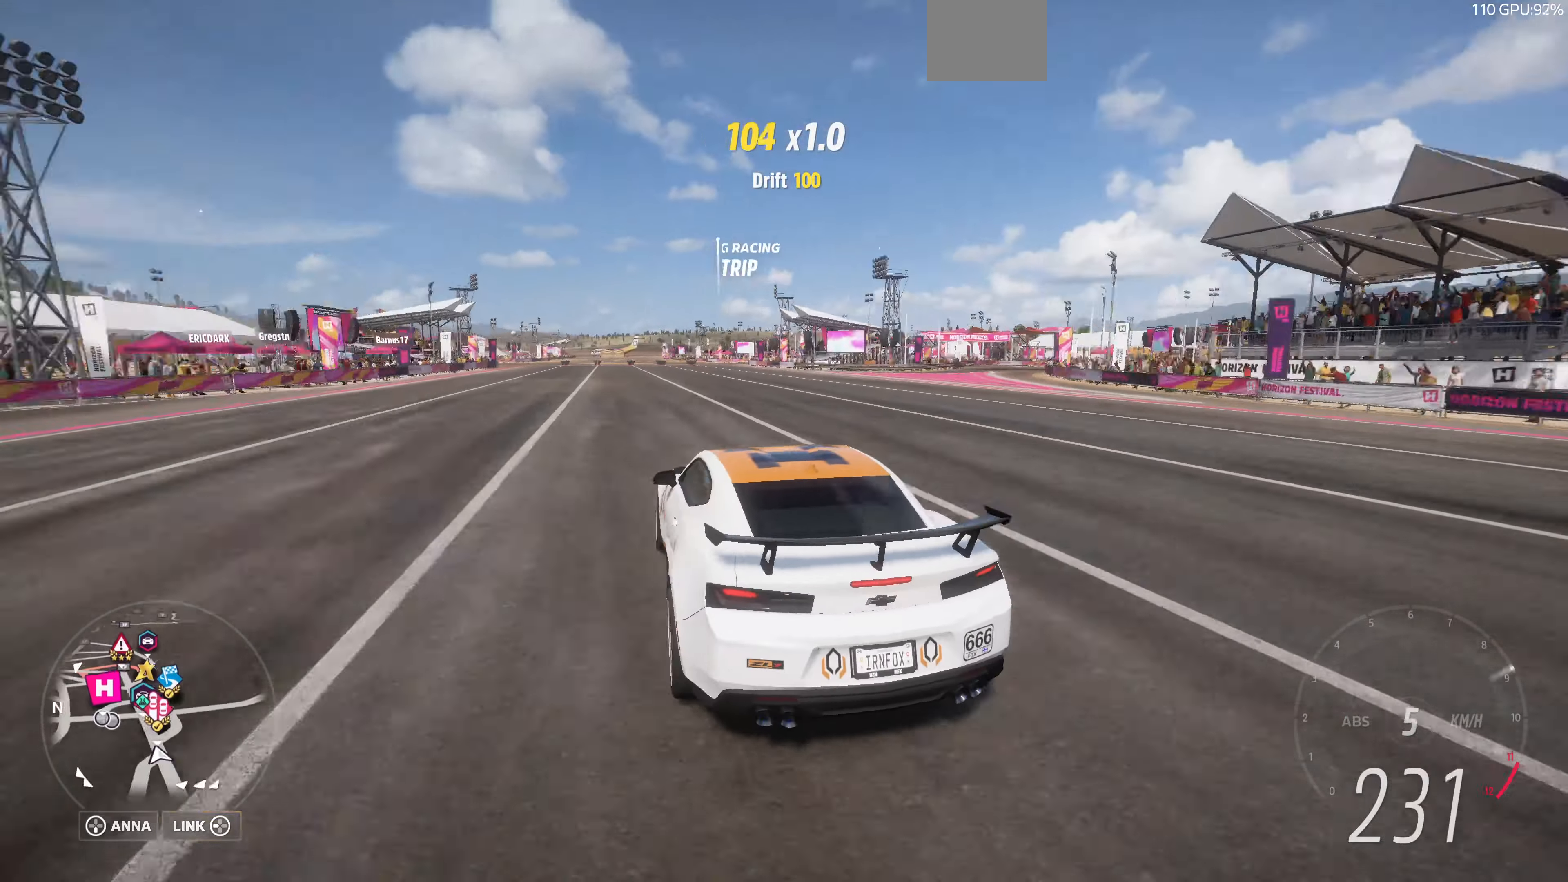
{"buttons": ["L2"], "left_stick": "up", "right_stick": "up", "events": [[133, "left_stick", "up"]]}
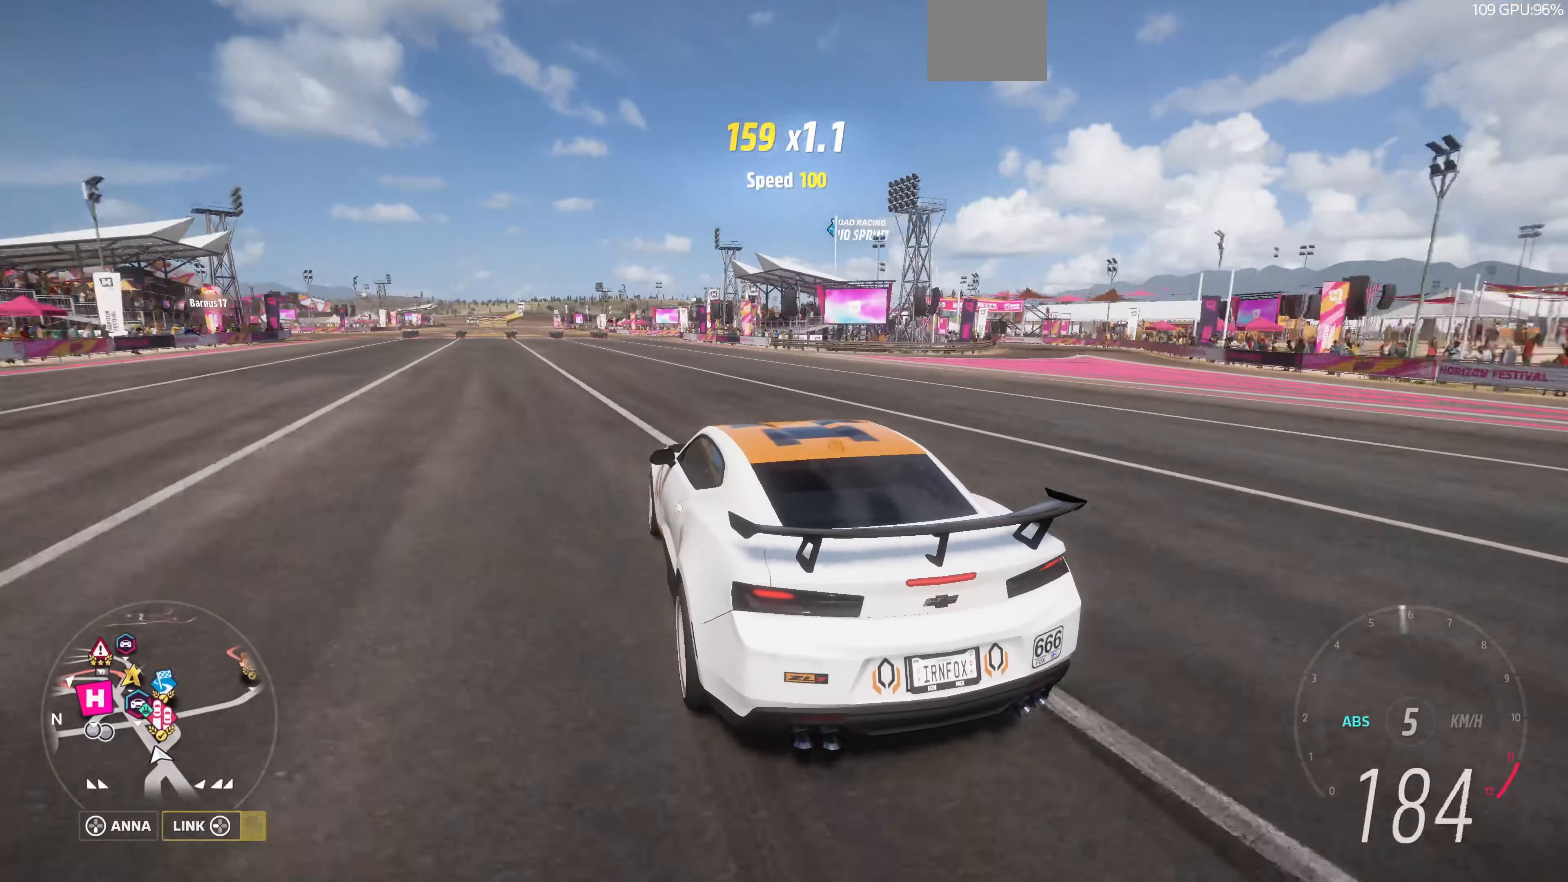
{"buttons": ["L2"], "left_stick": "up-left", "right_stick": "up", "events": [[333, "left_stick", "up-left"]]}
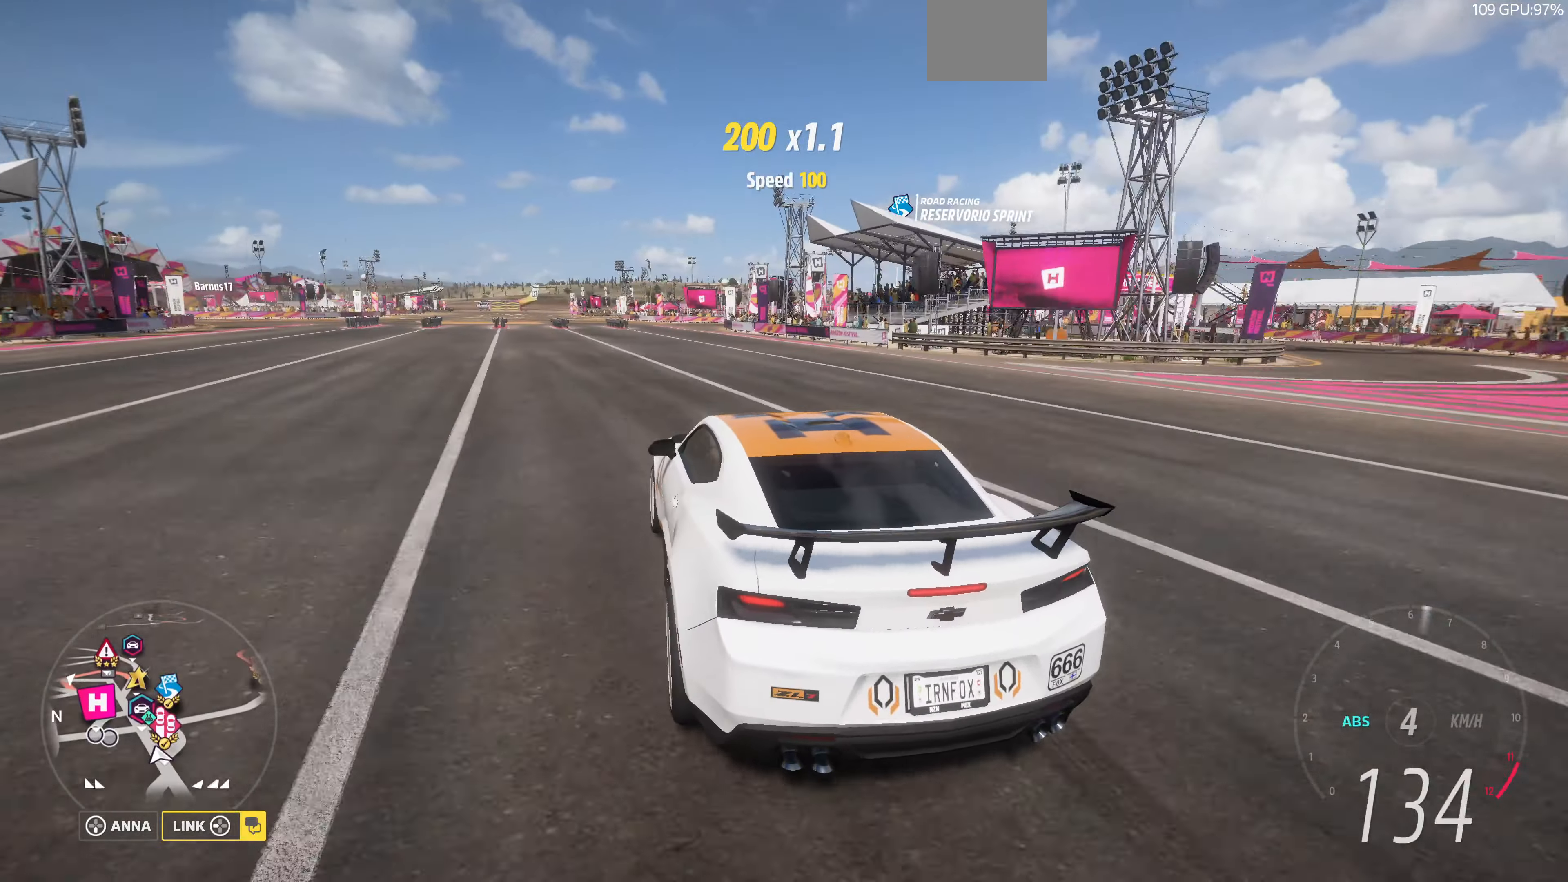
{"buttons": ["CROSS"], "left_stick": "up-right", "right_stick": "up", "events": [[333, "left_stick", "up-right"], [366, "L2", "up"], [400, "CROSS", "down"]]}
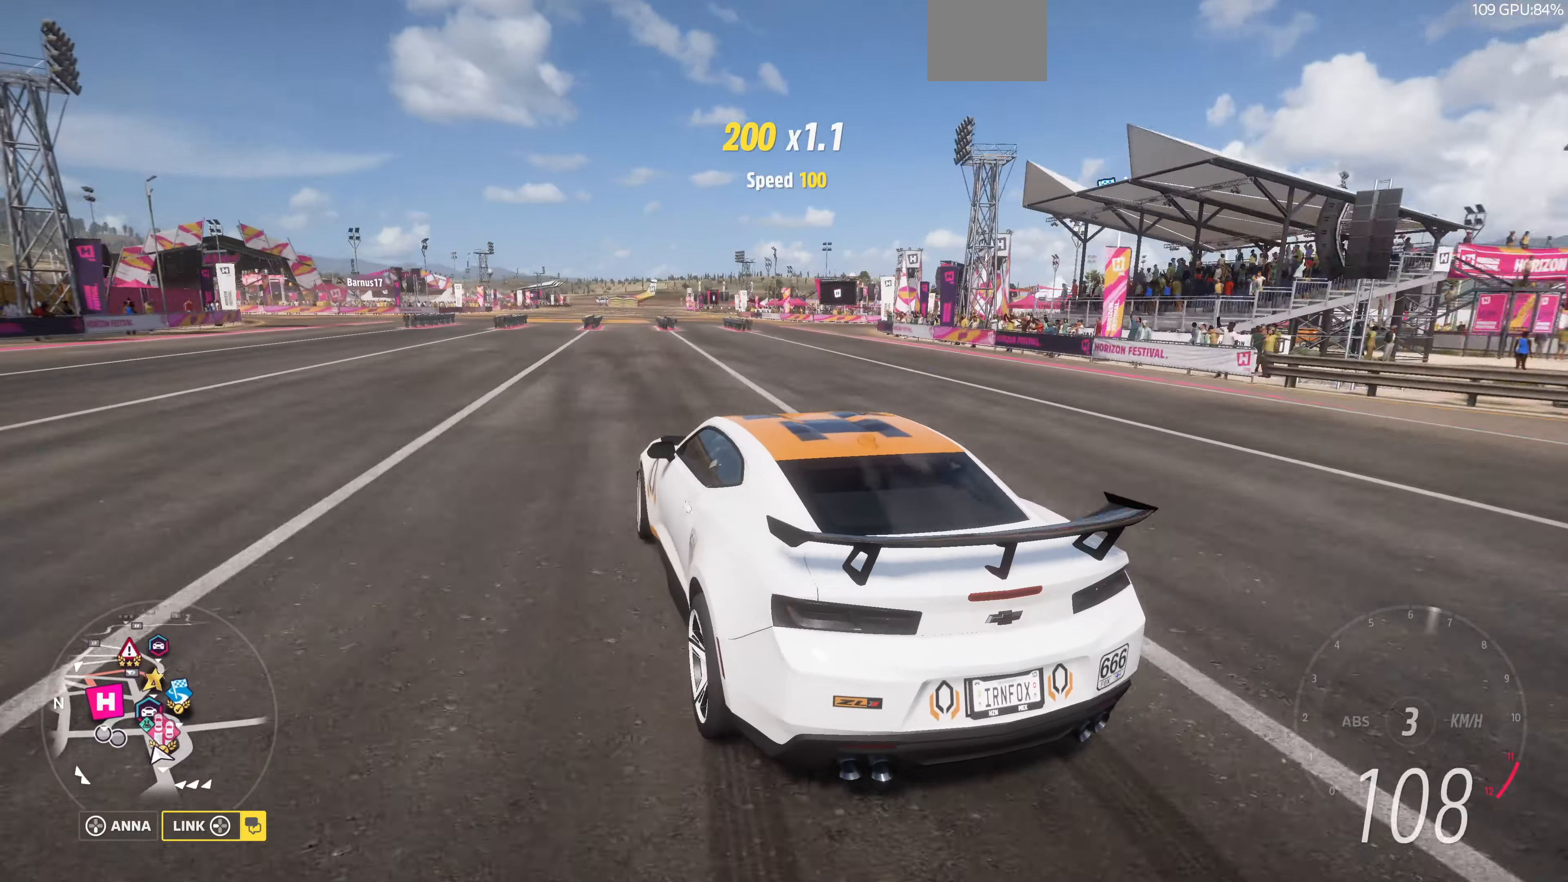
{"buttons": ["CROSS"], "left_stick": "up-right", "right_stick": "up", "events": []}
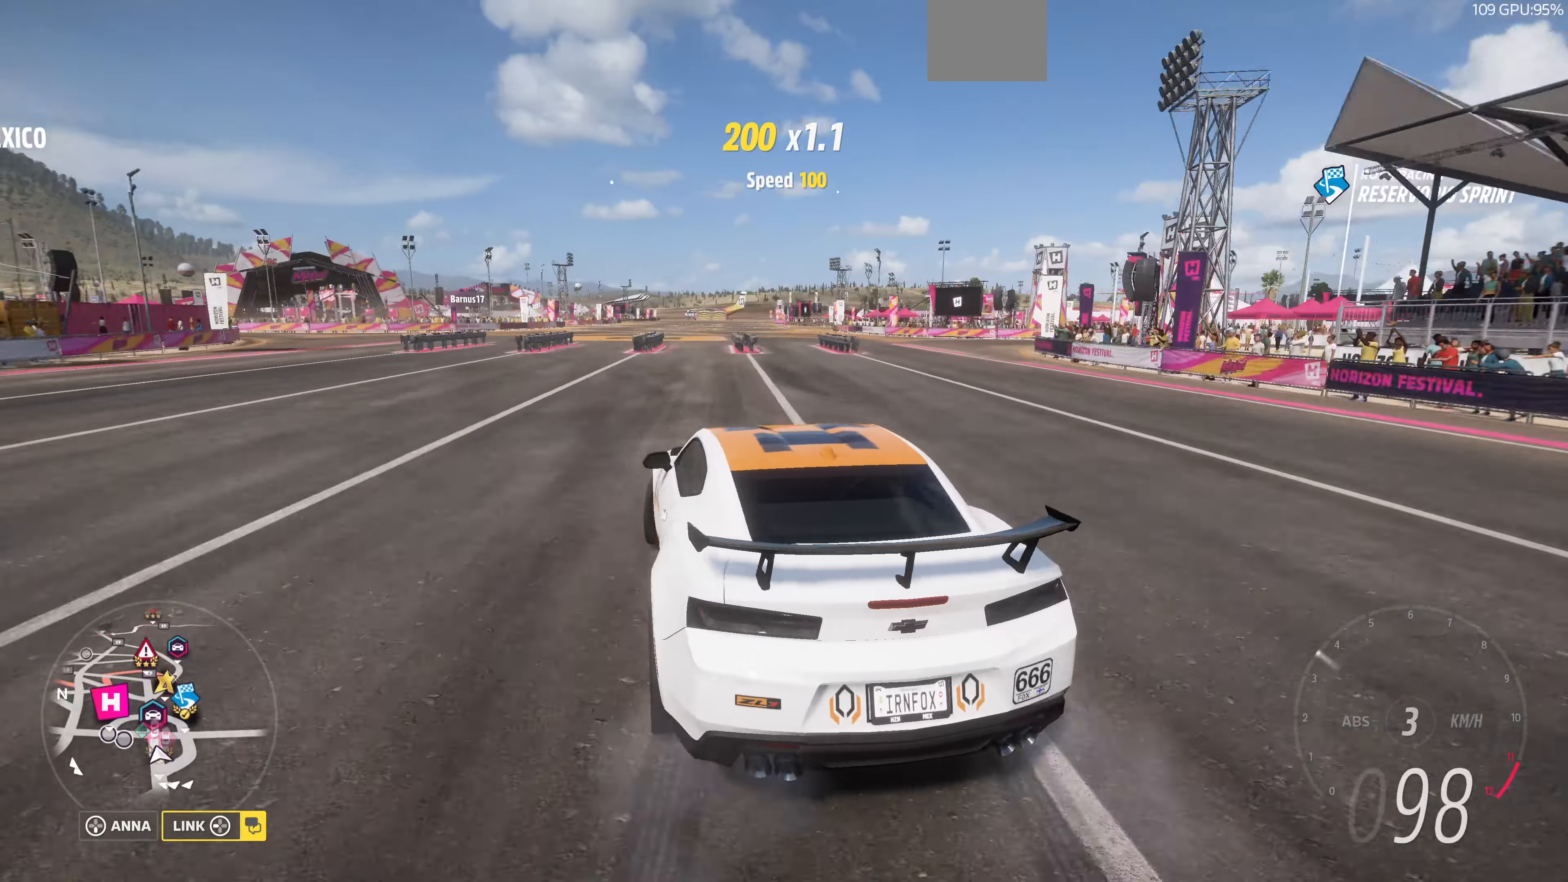
{"buttons": ["R2"], "left_stick": "up-left", "right_stick": "up", "events": [[166, "CROSS", "up"], [166, "R2", "down"], [366, "left_stick", "up-left"]]}
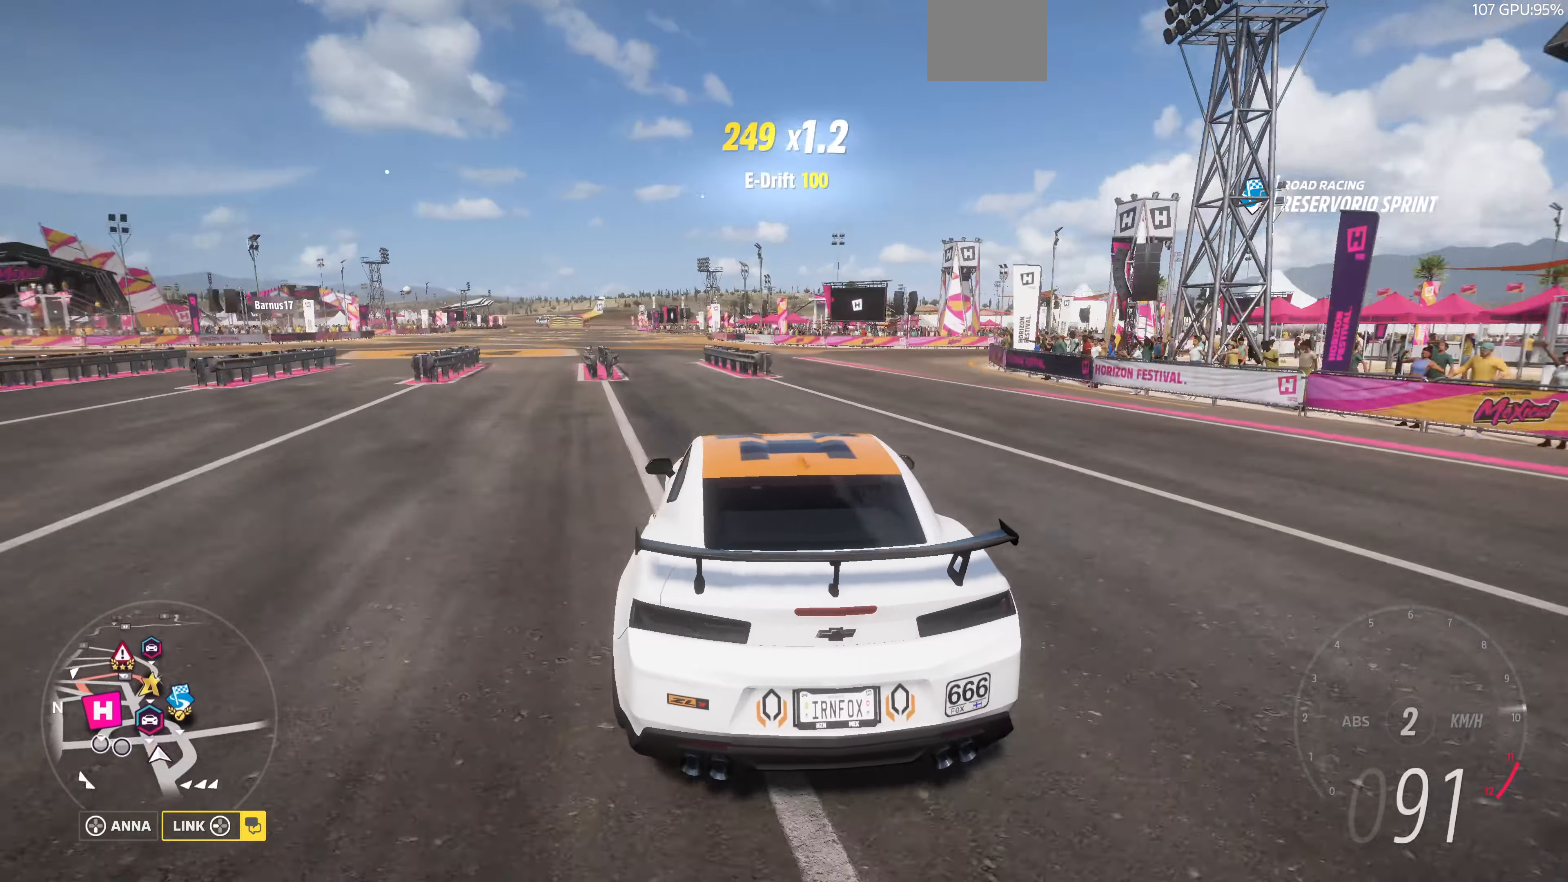
{"buttons": ["CROSS"], "left_stick": "up-right", "right_stick": "up", "events": [[100, "left_stick", "up-right"], [500, "CROSS", "down"], [500, "R2", "up"]]}
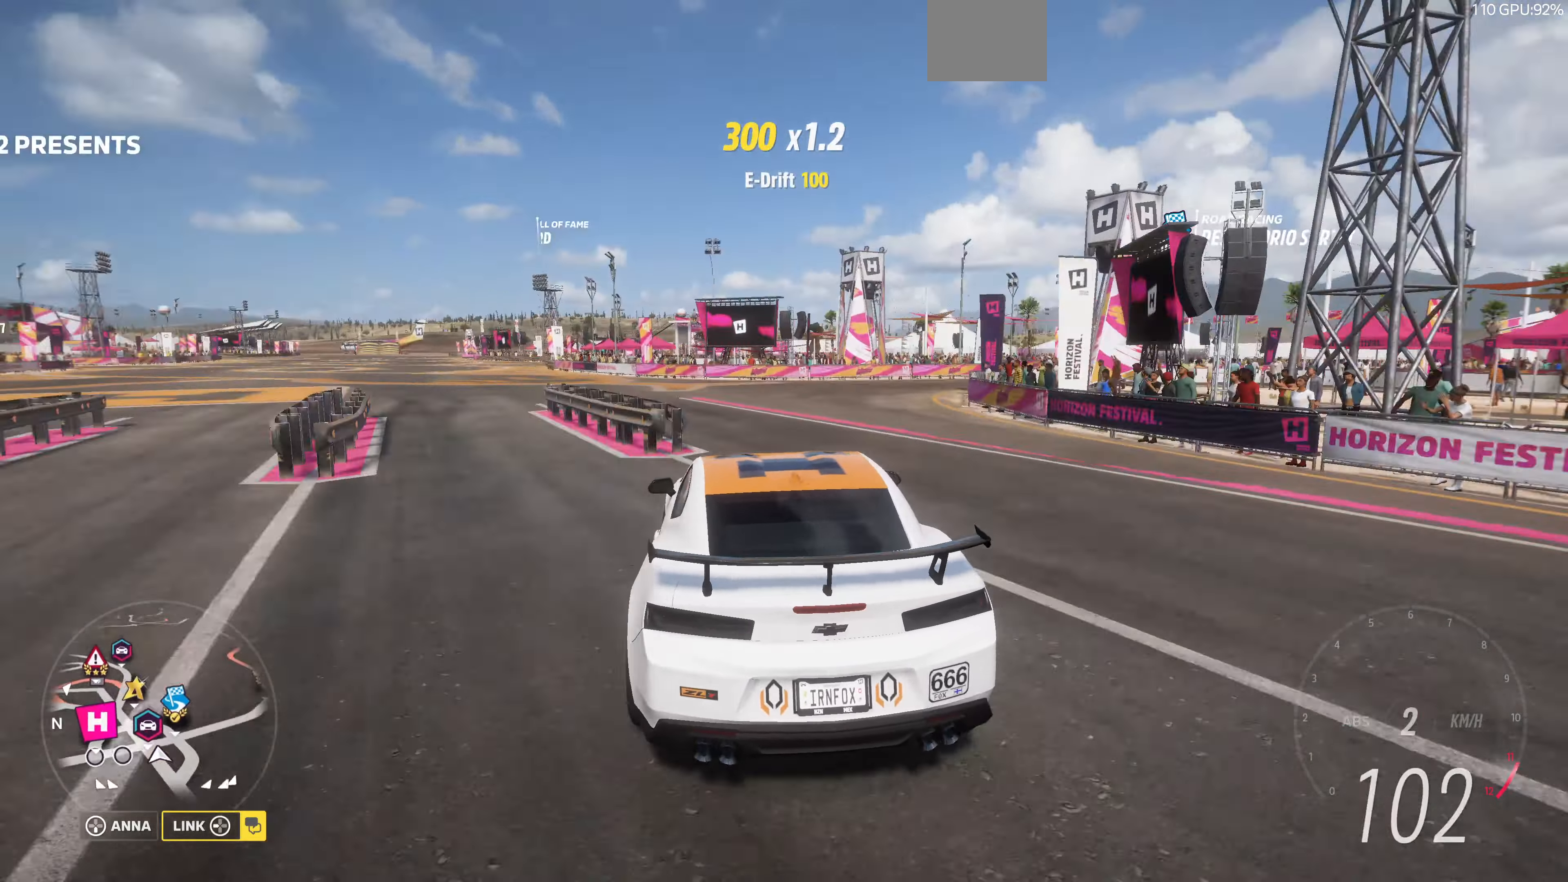
{"buttons": [], "left_stick": "up-right", "right_stick": "up", "events": [[133, "CROSS", "up"]]}
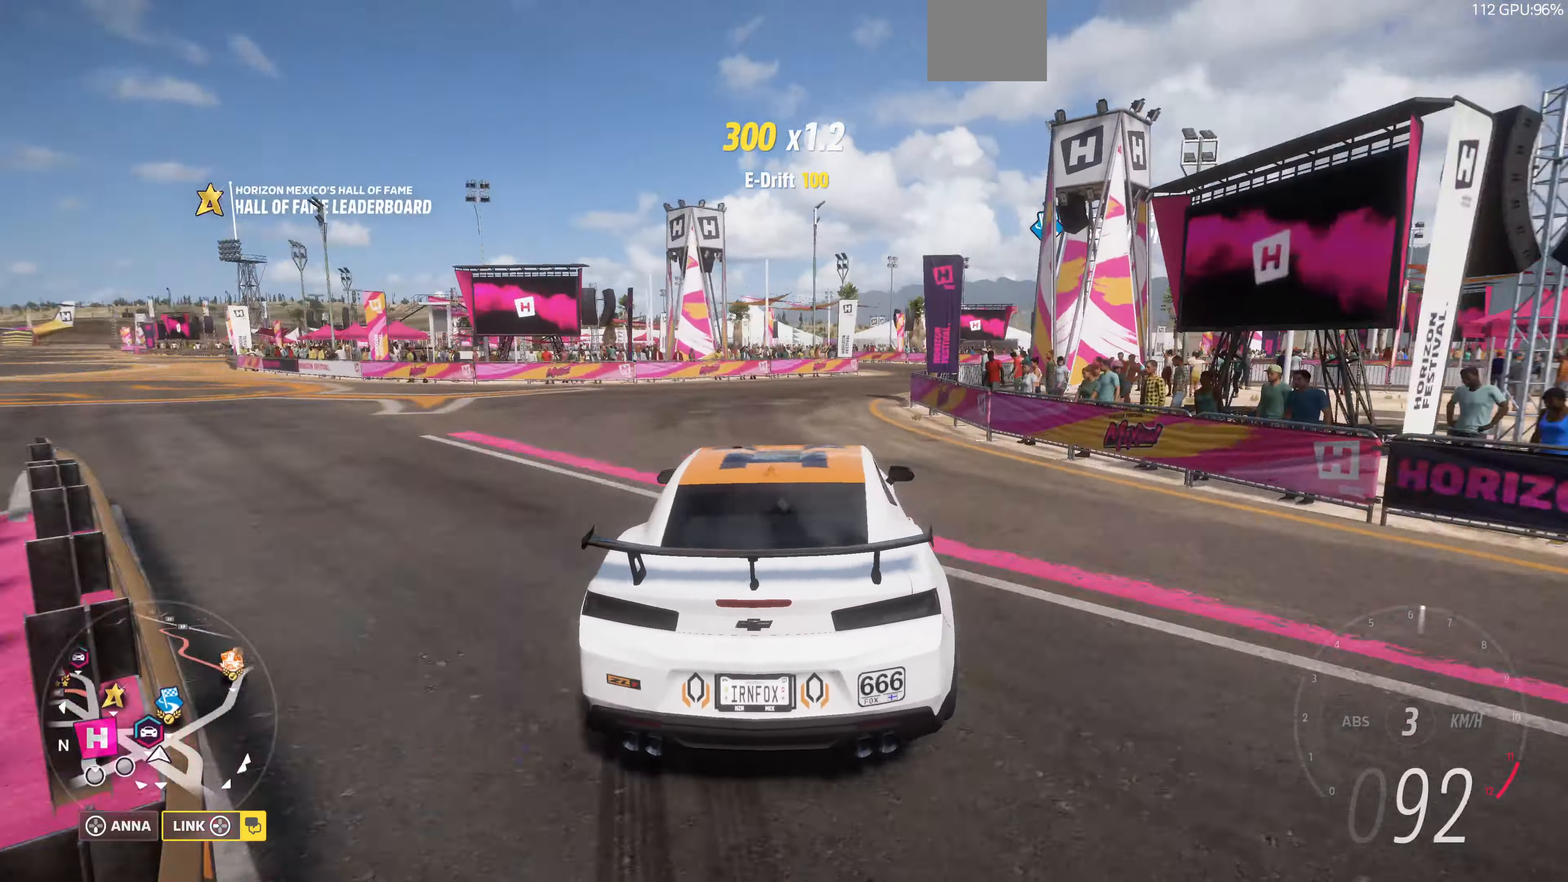
{"buttons": [], "left_stick": "left", "right_stick": "up", "events": [[33, "left_stick", "center"], [334, "left_stick", "left"]]}
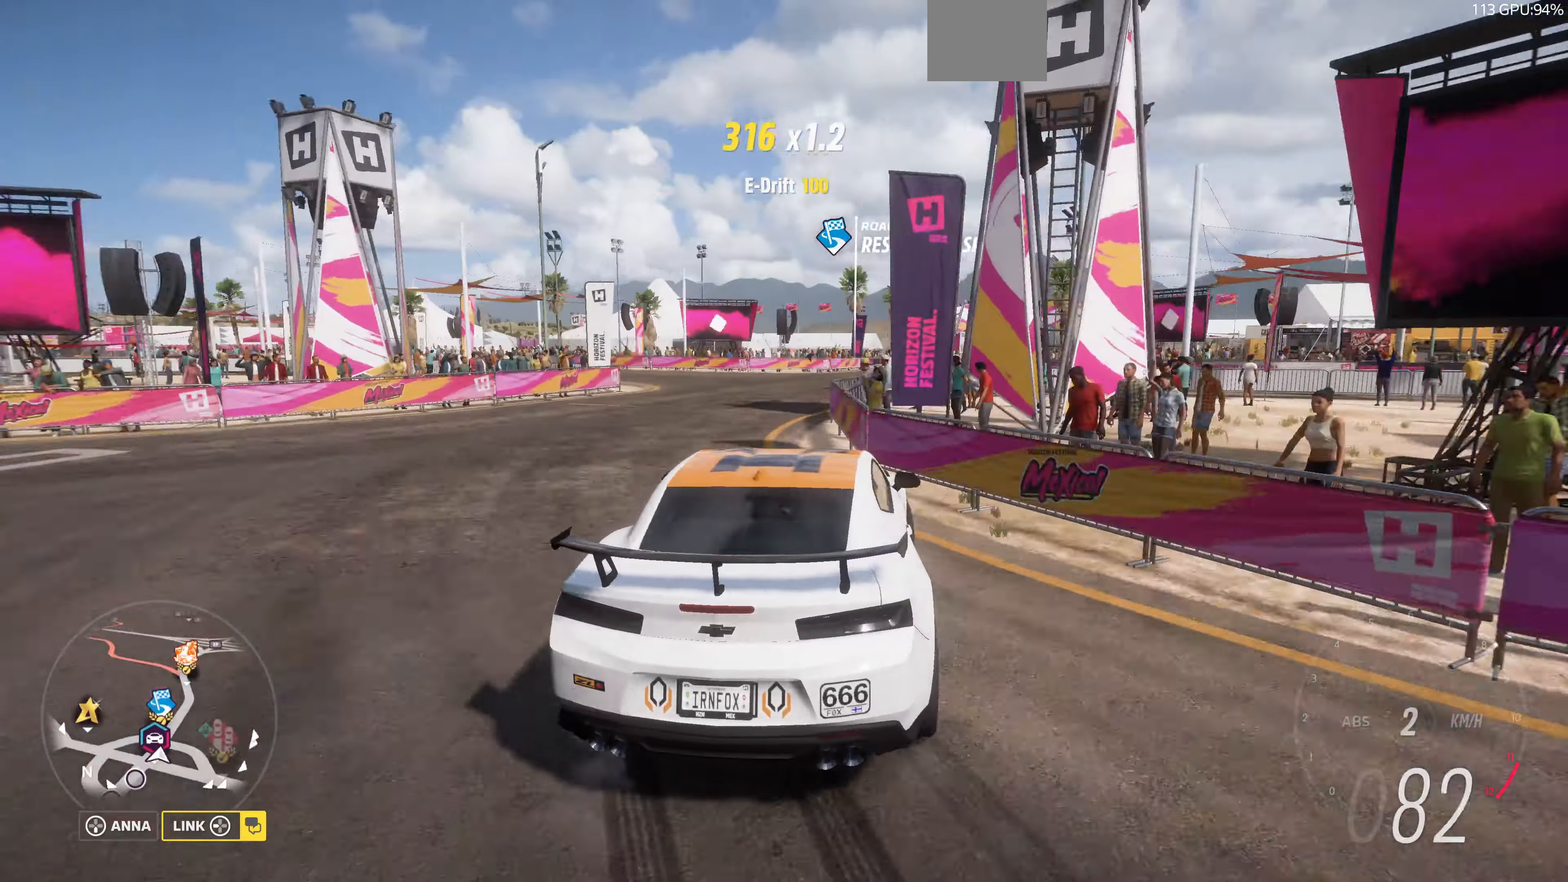
{"buttons": ["CROSS"], "left_stick": "up-right", "right_stick": "up", "events": [[34, "left_stick", "up-left"], [234, "left_stick", "up-right"], [334, "CROSS", "down"]]}
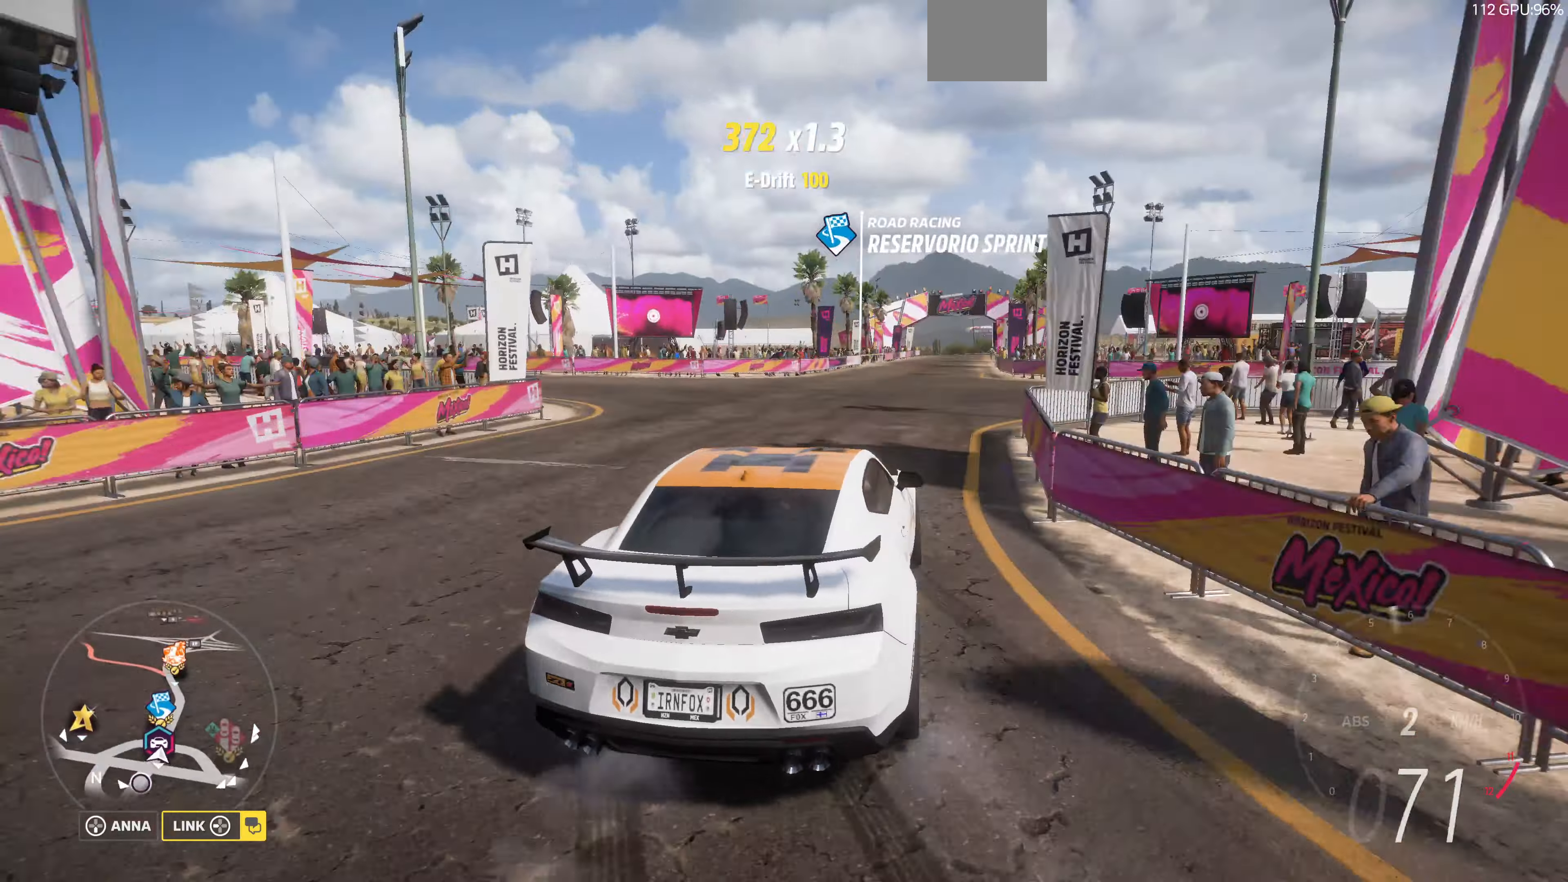
{"buttons": ["R2"], "left_stick": "center", "right_stick": "up", "events": [[300, "CROSS", "up"], [367, "R2", "down"], [367, "left_stick", "center"]]}
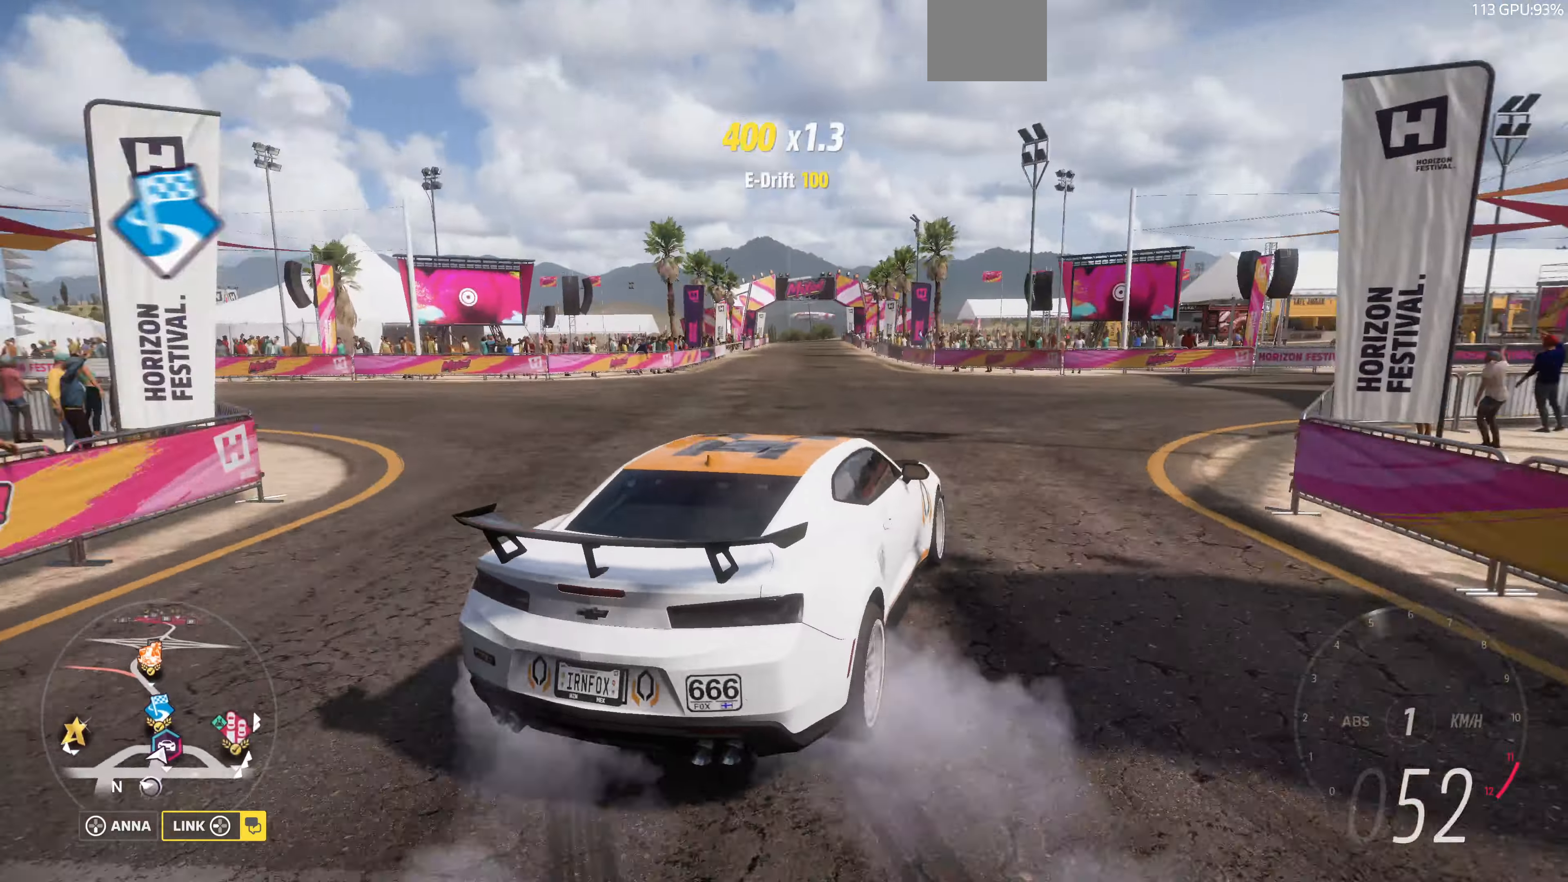
{"buttons": ["R2"], "left_stick": "up-left", "right_stick": "up", "events": [[400, "left_stick", "up-left"]]}
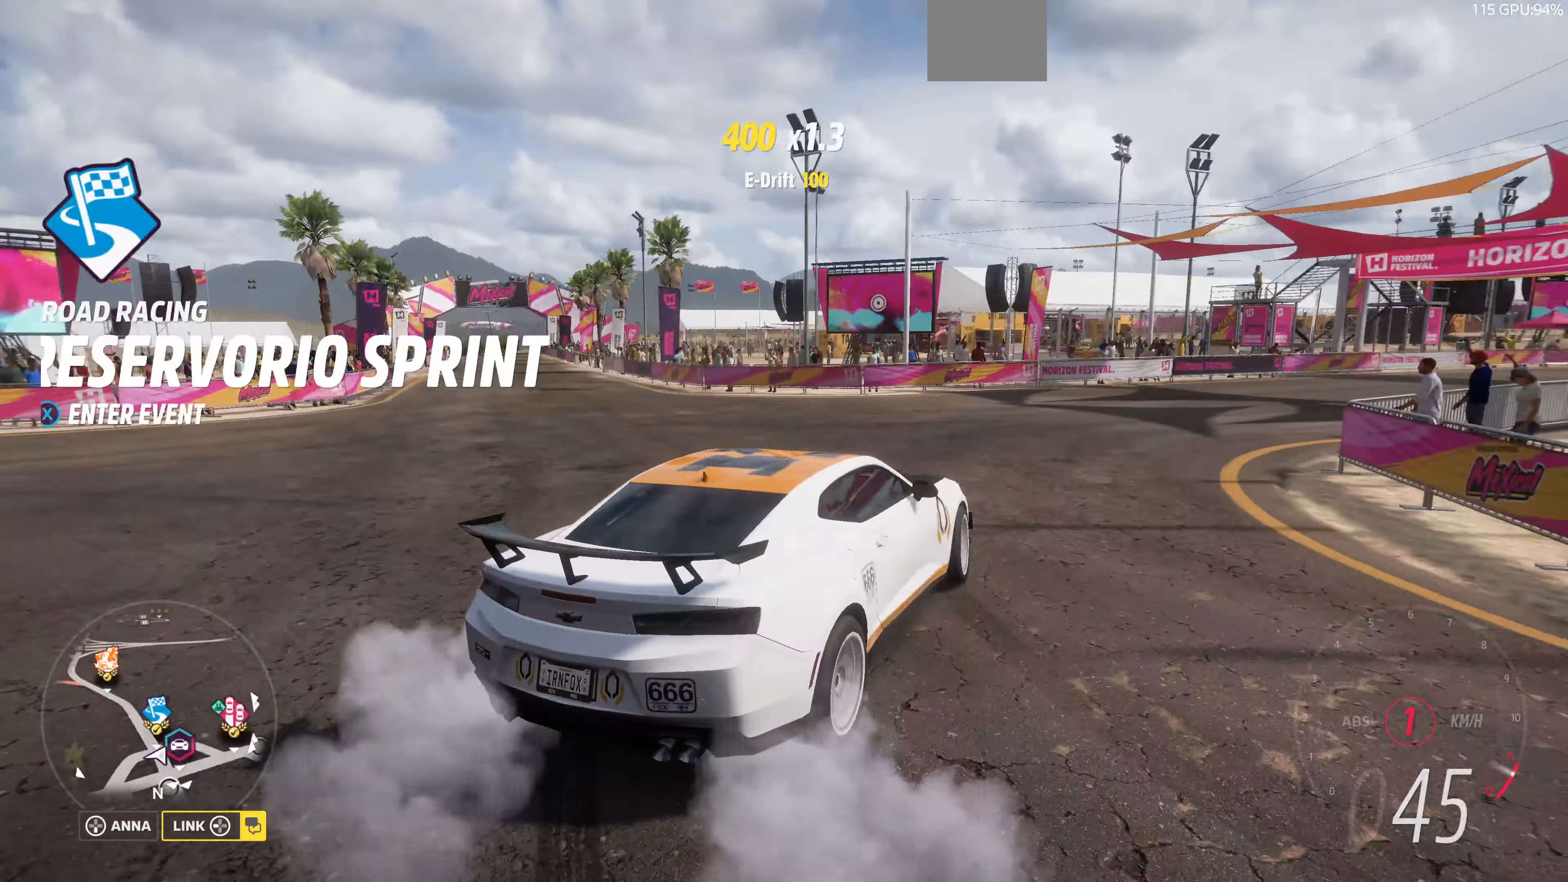
{"buttons": ["R2"], "left_stick": "up-right", "right_stick": "up", "events": [[267, "left_stick", "center"], [367, "left_stick", "up-right"]]}
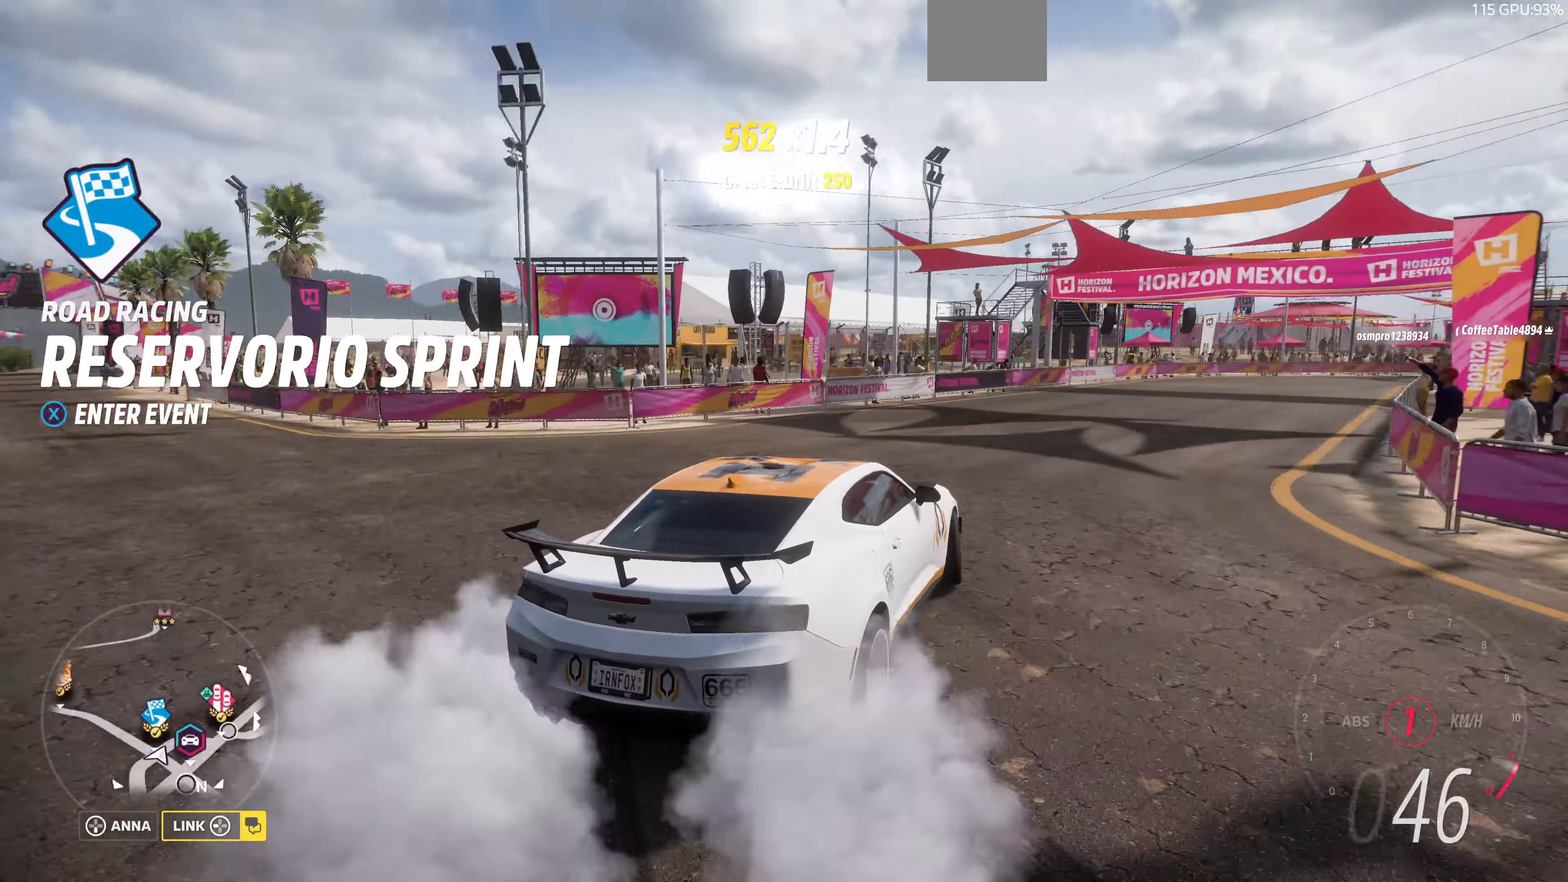
{"buttons": ["R2"], "left_stick": "up-left", "right_stick": "up", "events": [[34, "left_stick", "center"], [234, "left_stick", "up-left"]]}
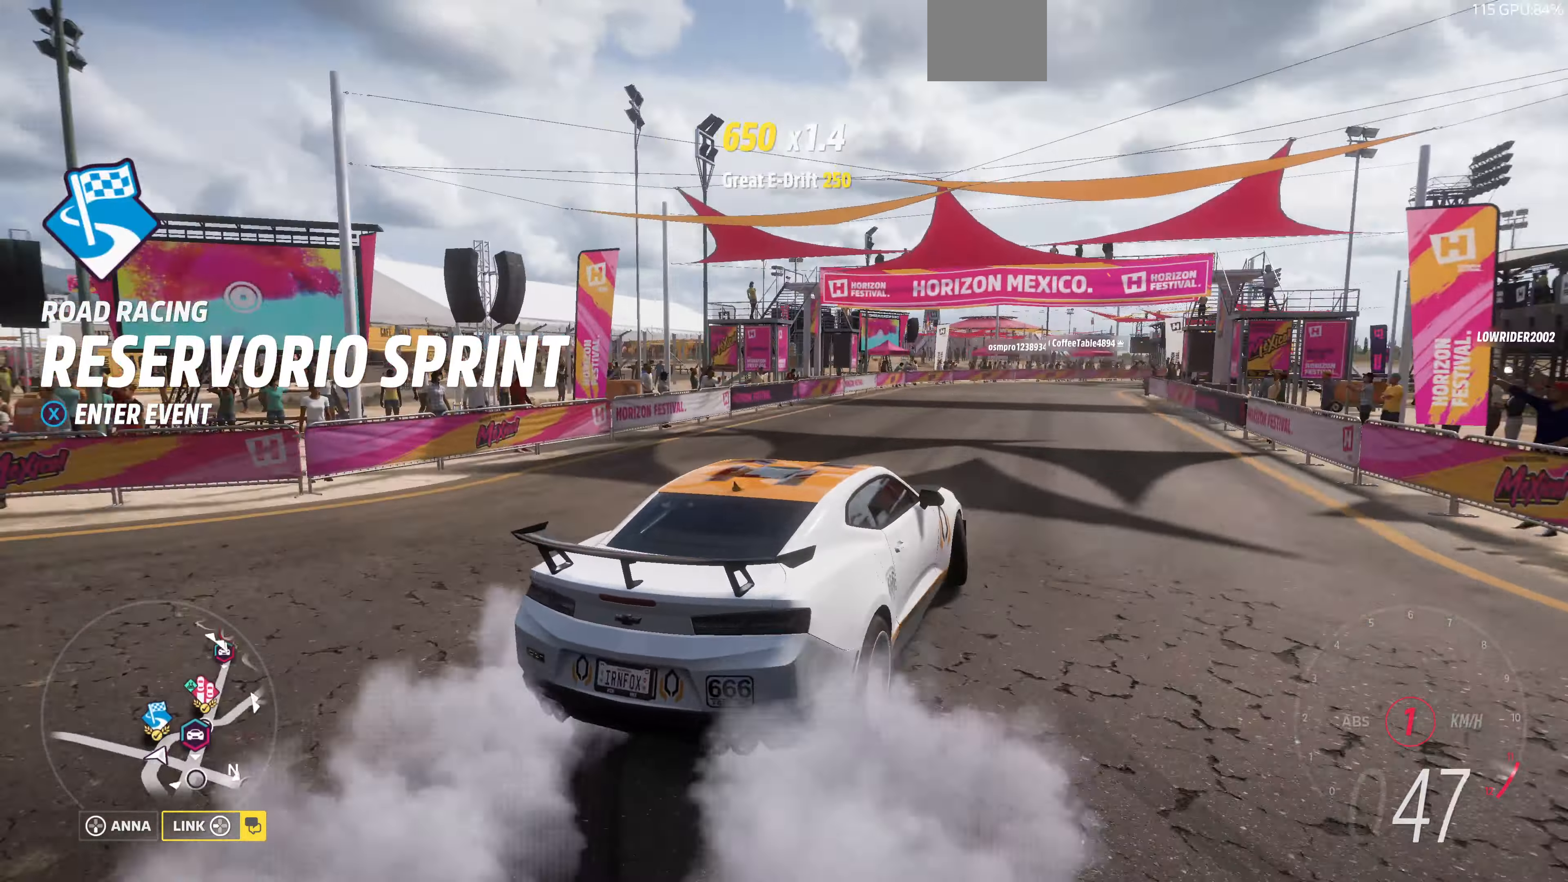
{"buttons": ["R2"], "left_stick": "up-left", "right_stick": "up", "events": [[400, "left_stick", "up"], [500, "left_stick", "up-left"]]}
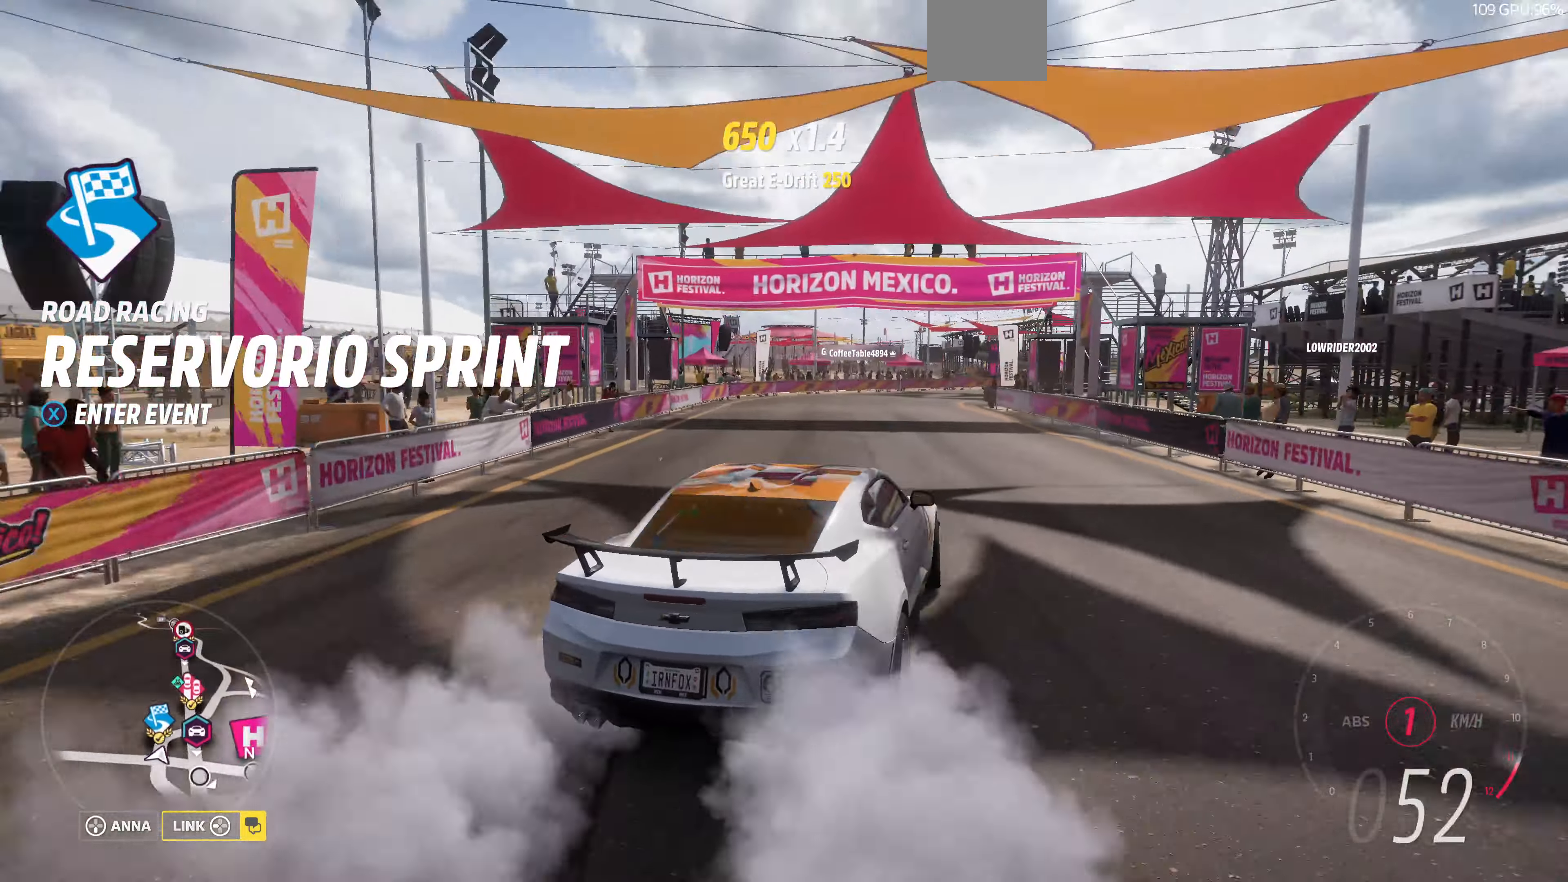
{"buttons": [], "left_stick": "up-left", "right_stick": "up", "events": [[500, "R2", "up"]]}
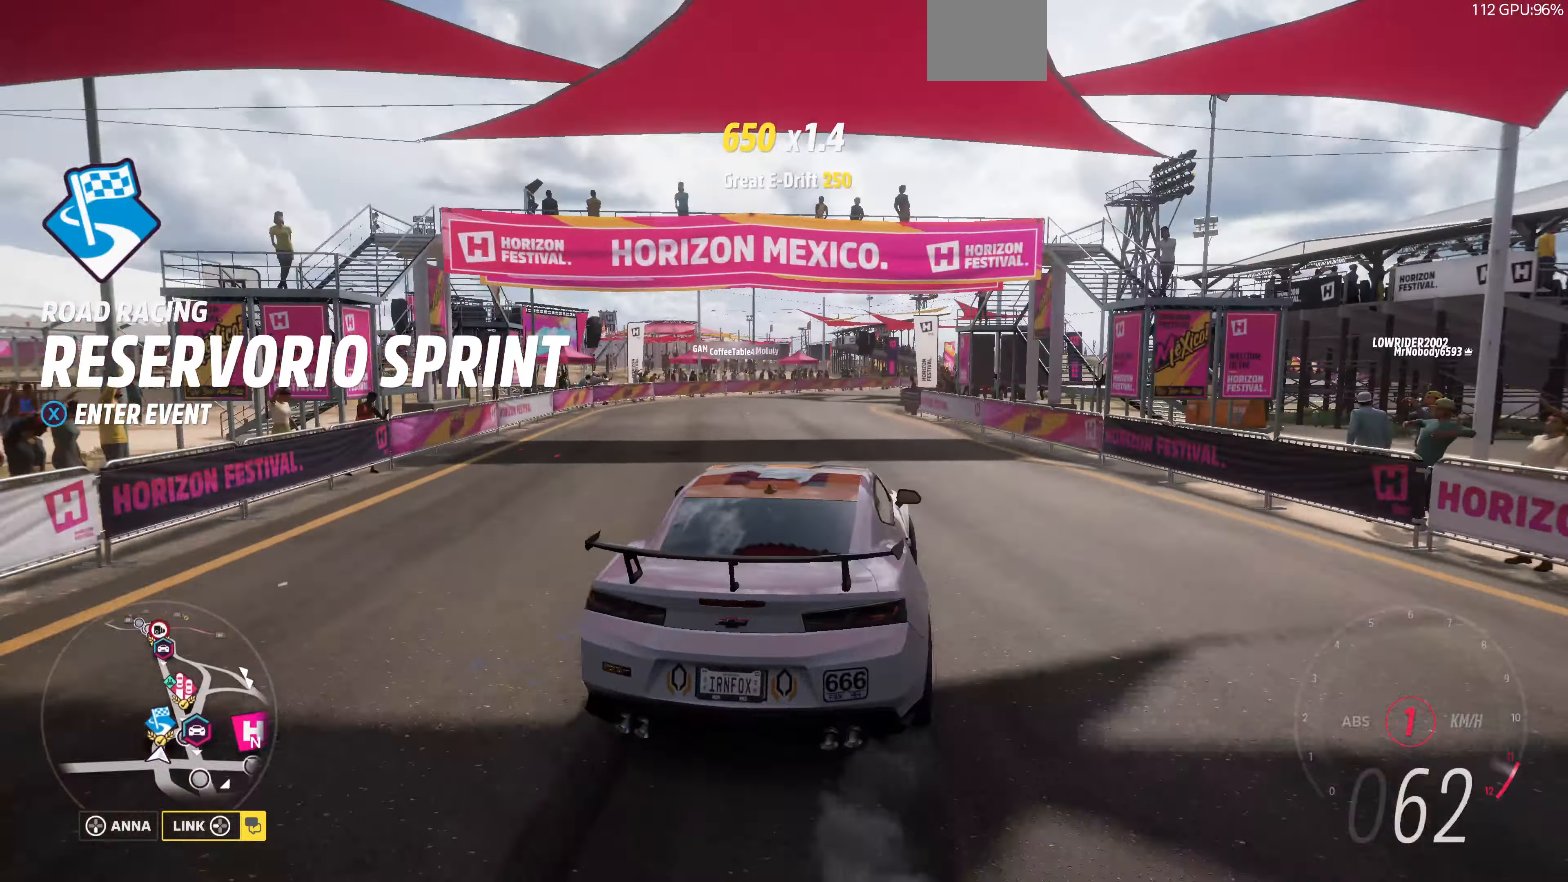
{"buttons": ["CROSS"], "left_stick": "center", "right_stick": "up-right", "events": [[34, "left_stick", "up-right"], [134, "CROSS", "down"], [167, "right_stick", "up-right"], [367, "left_stick", "center"]]}
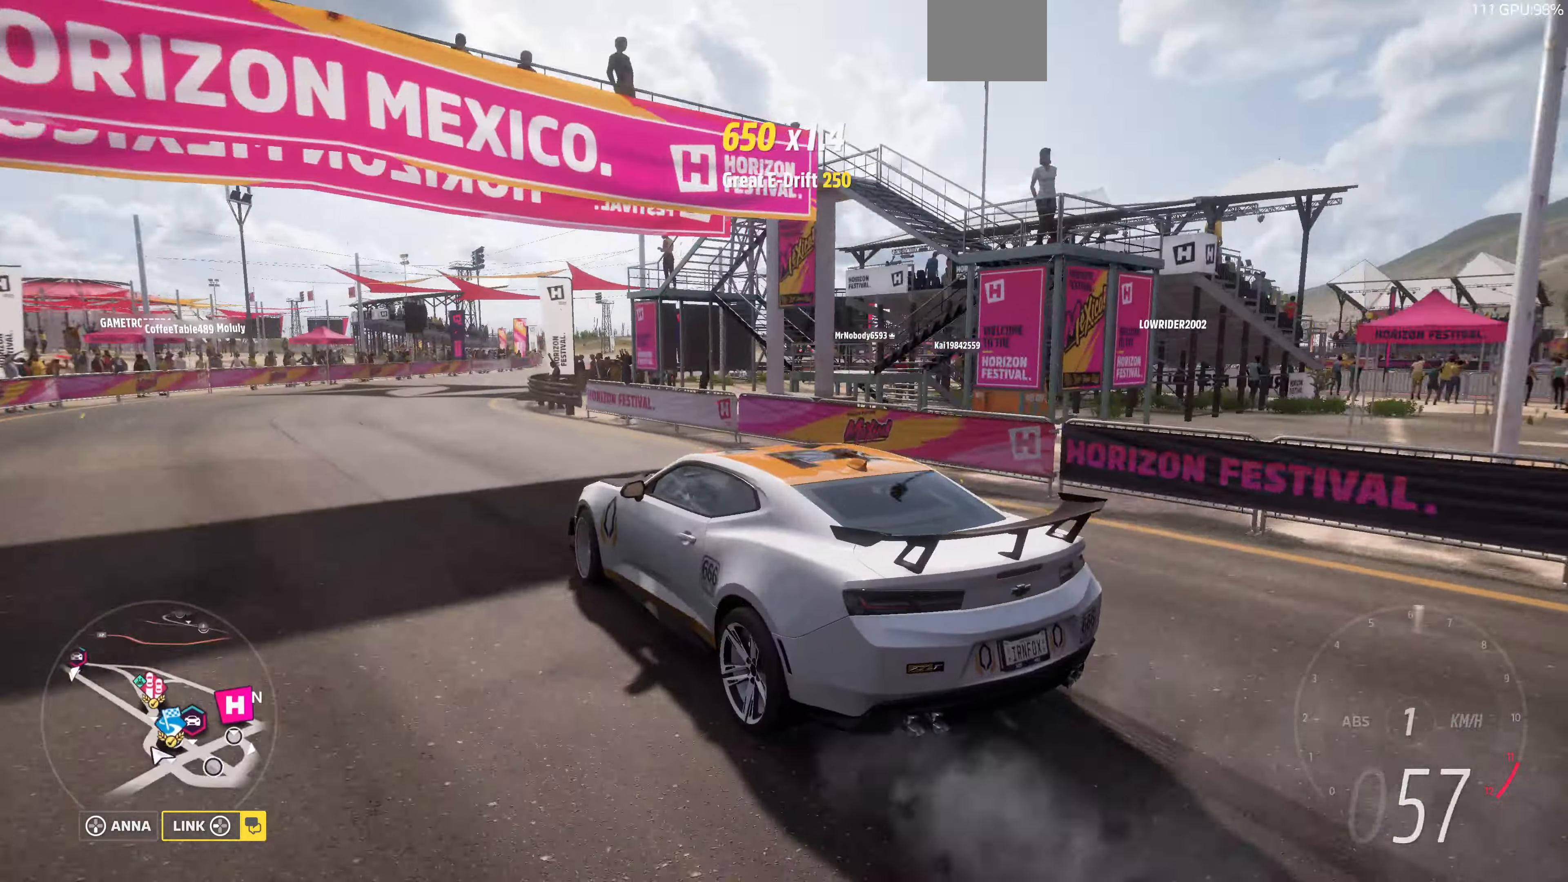
{"buttons": ["CROSS"], "left_stick": "right", "right_stick": "up-right", "events": [[400, "left_stick", "right"]]}
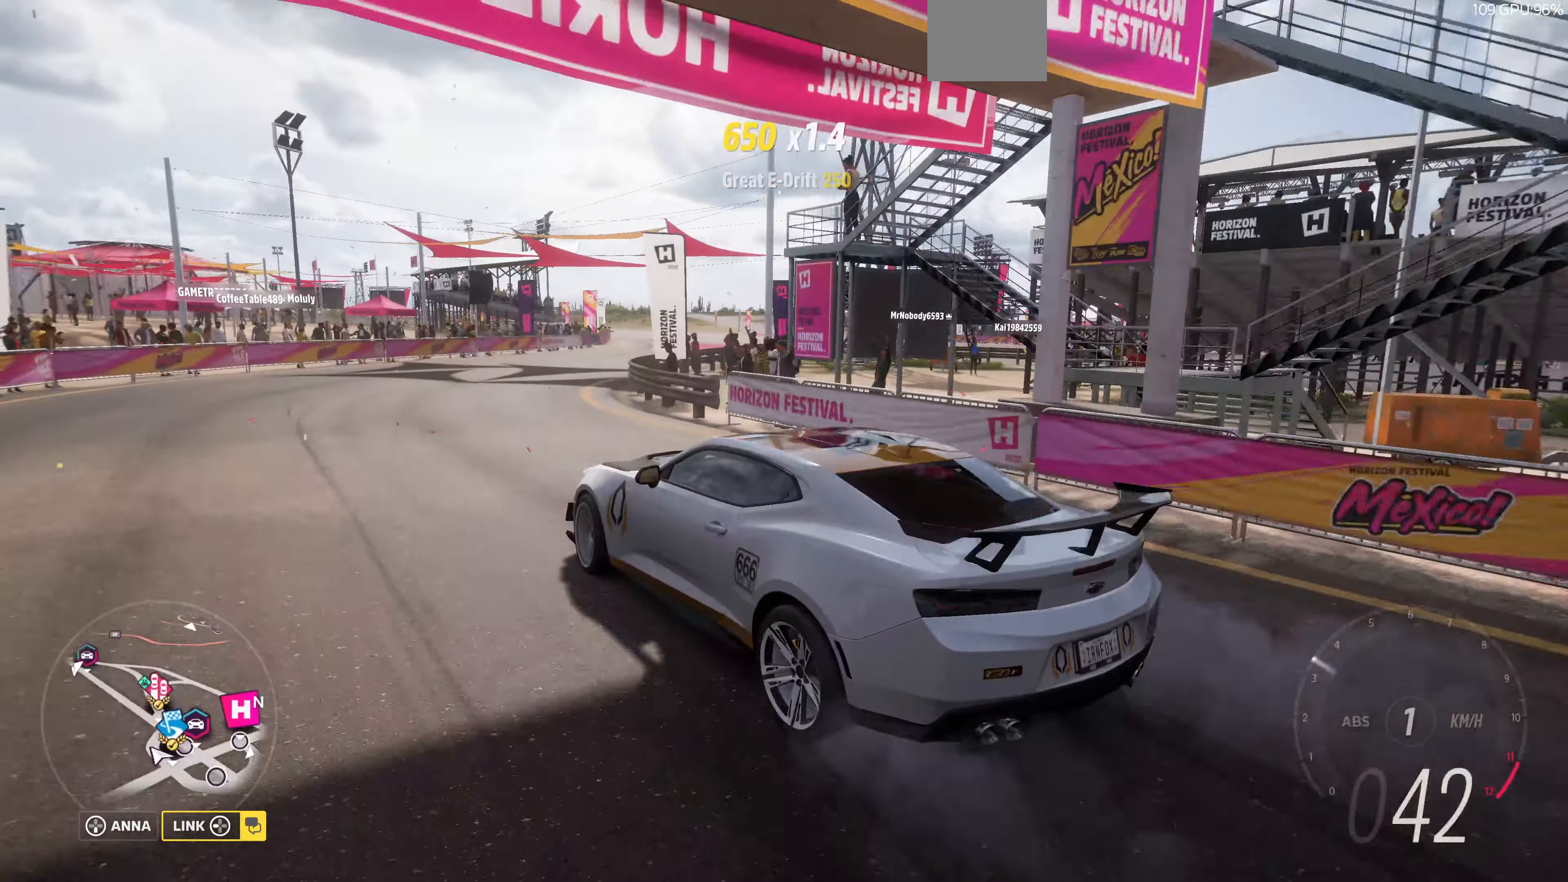
{"buttons": ["CROSS"], "left_stick": "center", "right_stick": "up-right", "events": [[234, "left_stick", "center"]]}
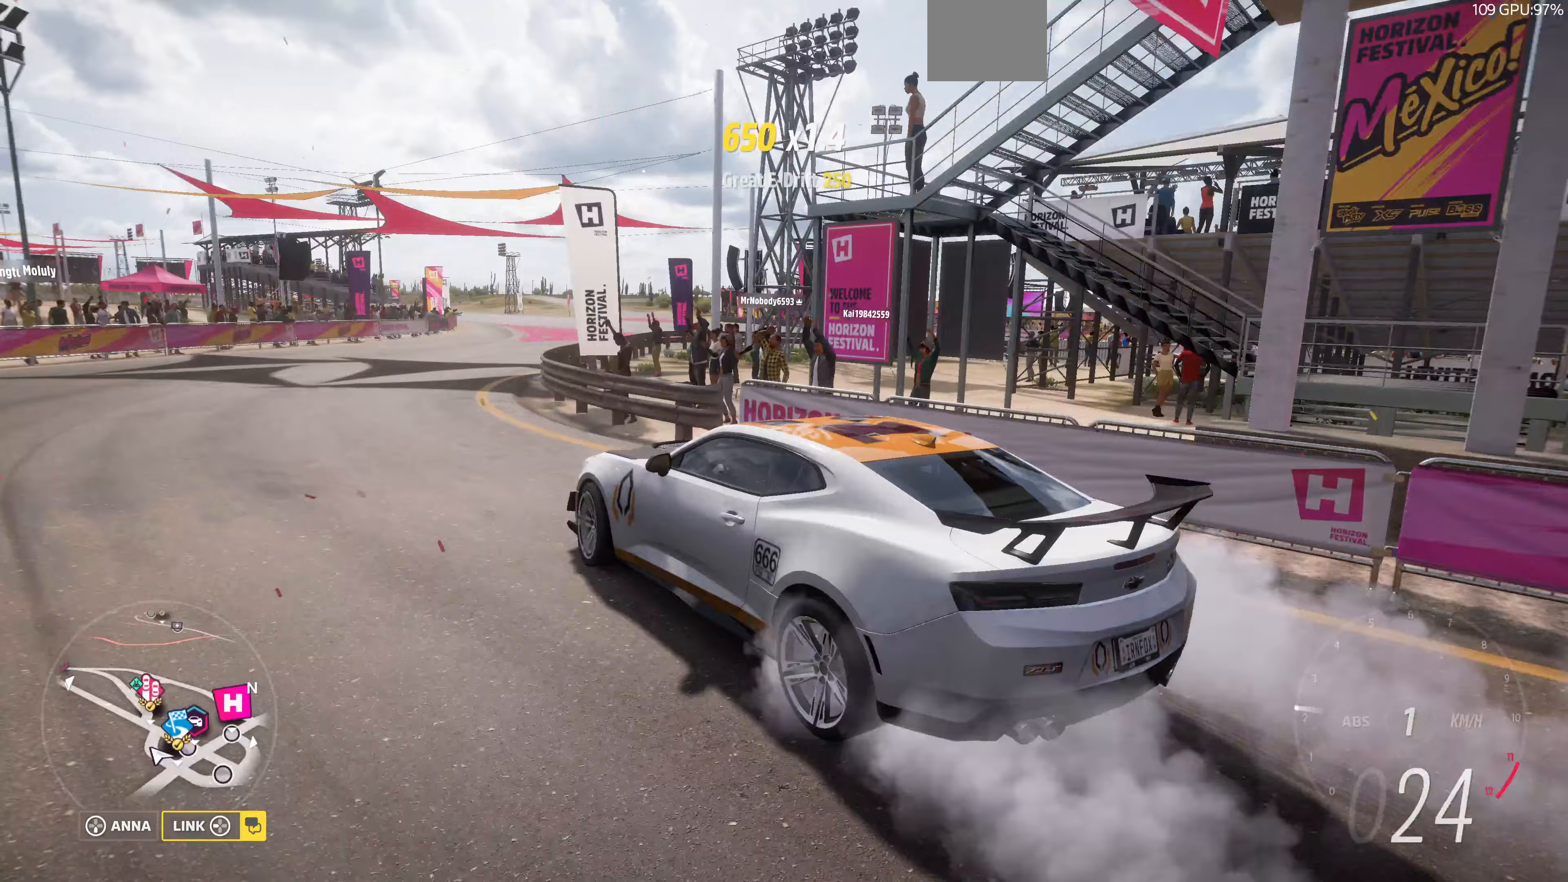
{"buttons": ["CROSS"], "left_stick": "left", "right_stick": "up-right", "events": [[333, "left_stick", "left"]]}
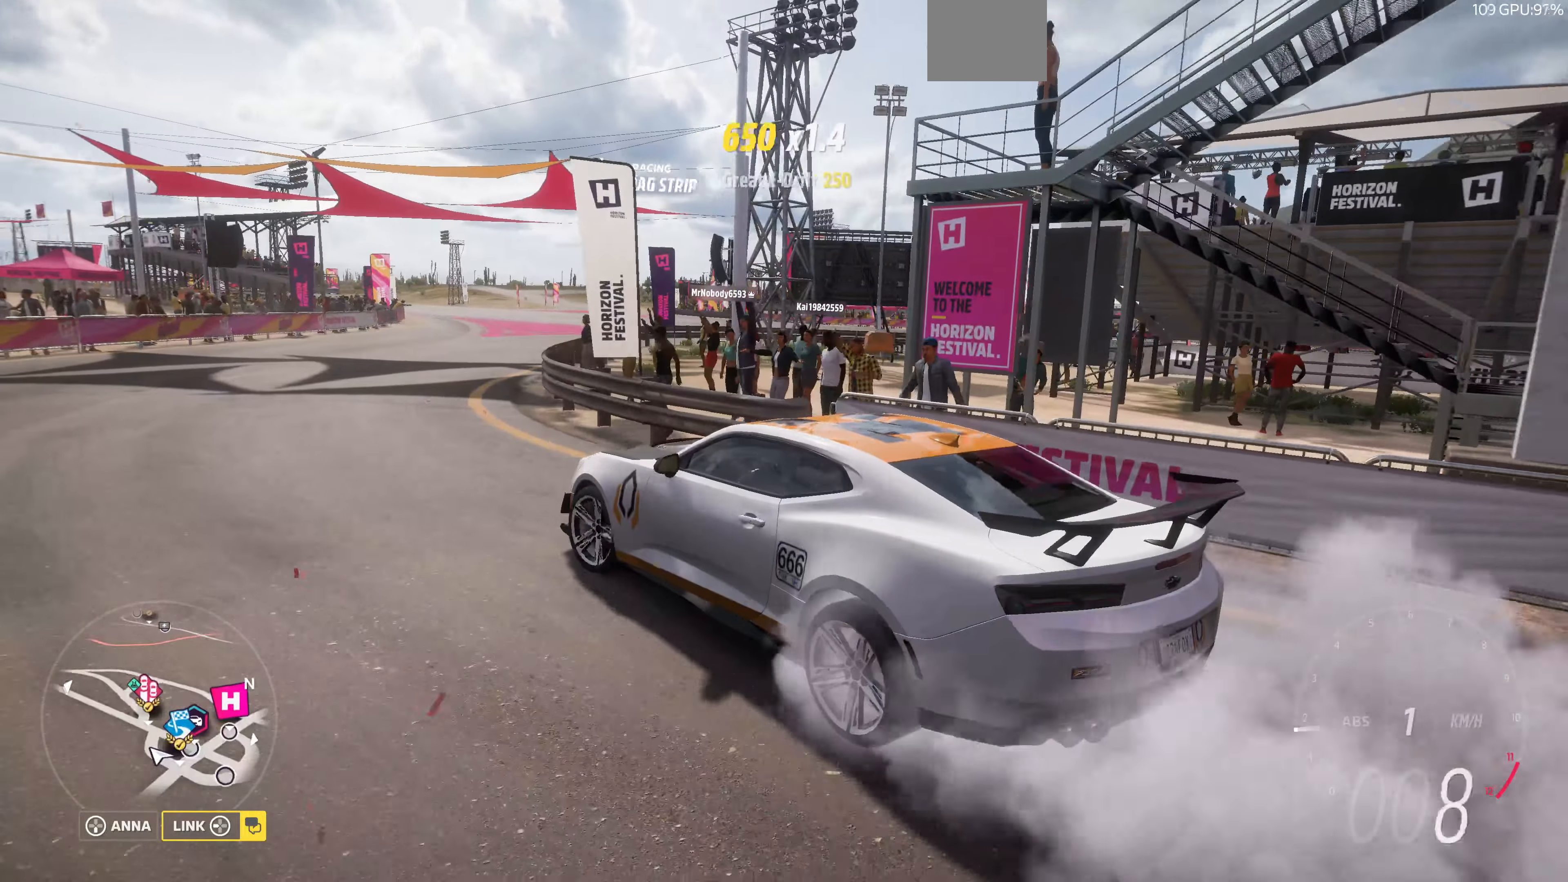
{"buttons": [], "left_stick": "center", "right_stick": "center", "events": [[33, "CROSS", "up"], [100, "left_stick", "center"], [100, "right_stick", "center"], [333, "START", "down"], [467, "START", "up"]]}